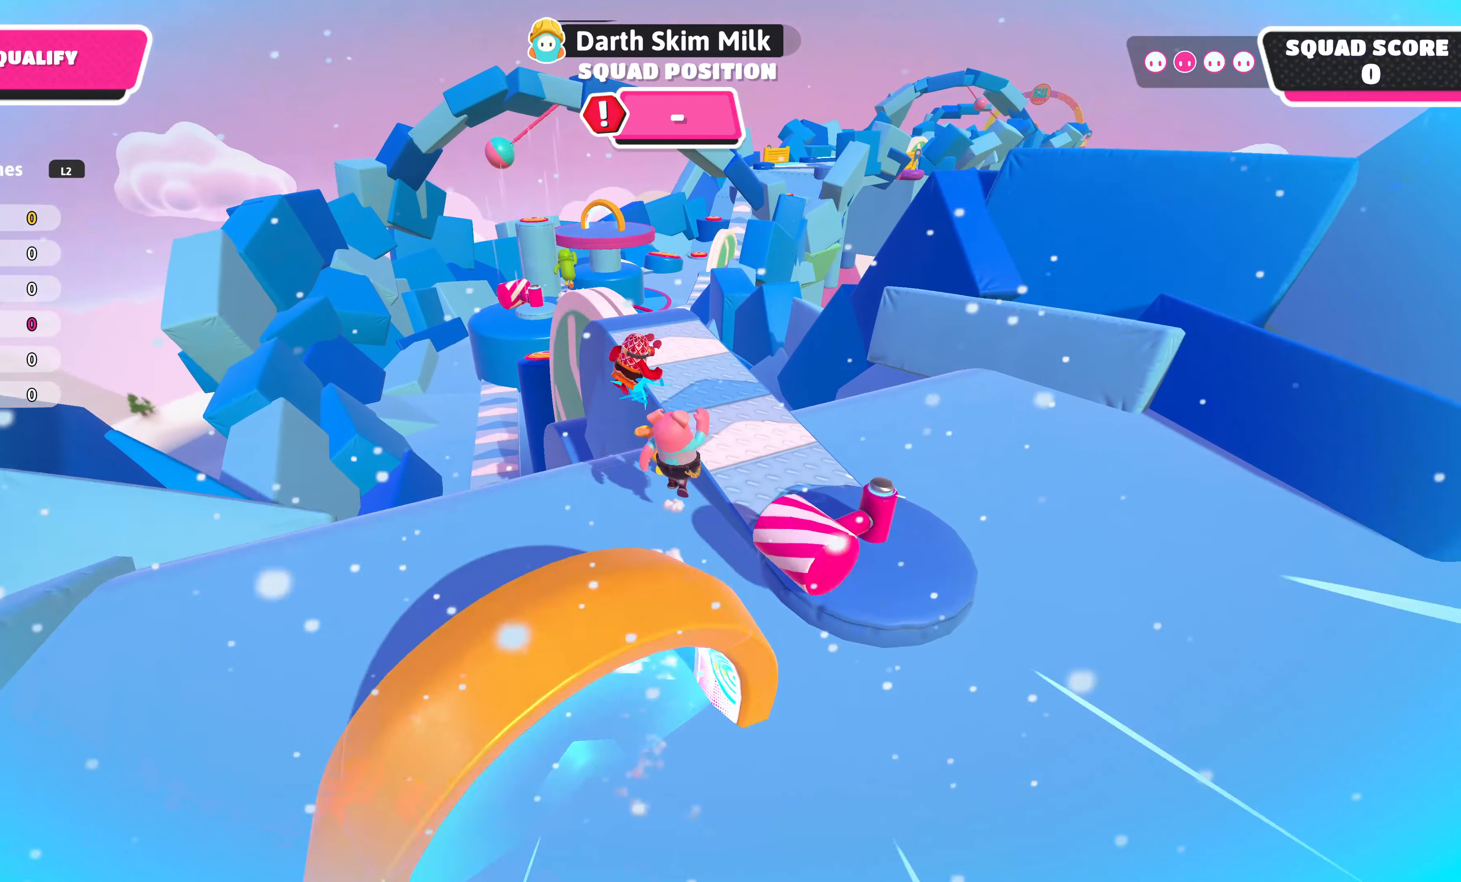
Gameplay with a controller (PlayStation layout); each line is a JSON object with the inputs held at the frame after it. "events" lists button and stick changes between this image and that frame as [ms after this image, input, new state], when the widget could be followed in between.
{"buttons": [], "left_stick": "up-left", "right_stick": "center", "events": [[200, "left_stick", "up-left"], [233, "right_stick", "left"], [350, "right_stick", "center"], [366, "left_stick", "up"], [483, "left_stick", "up-left"]]}
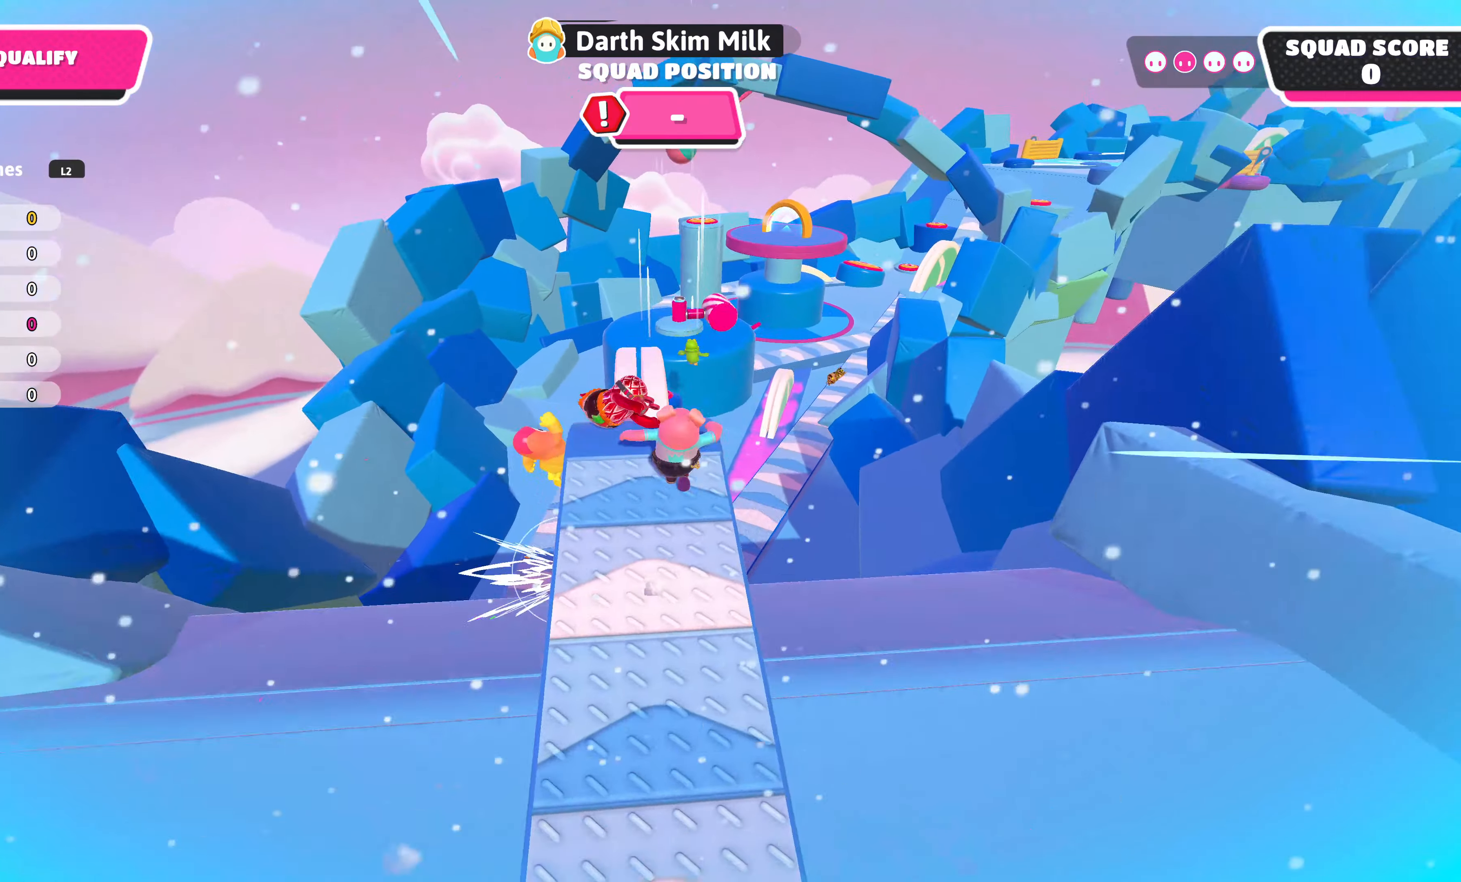
{"buttons": [], "left_stick": "up-right", "right_stick": "center", "events": [[450, "left_stick", "up-right"]]}
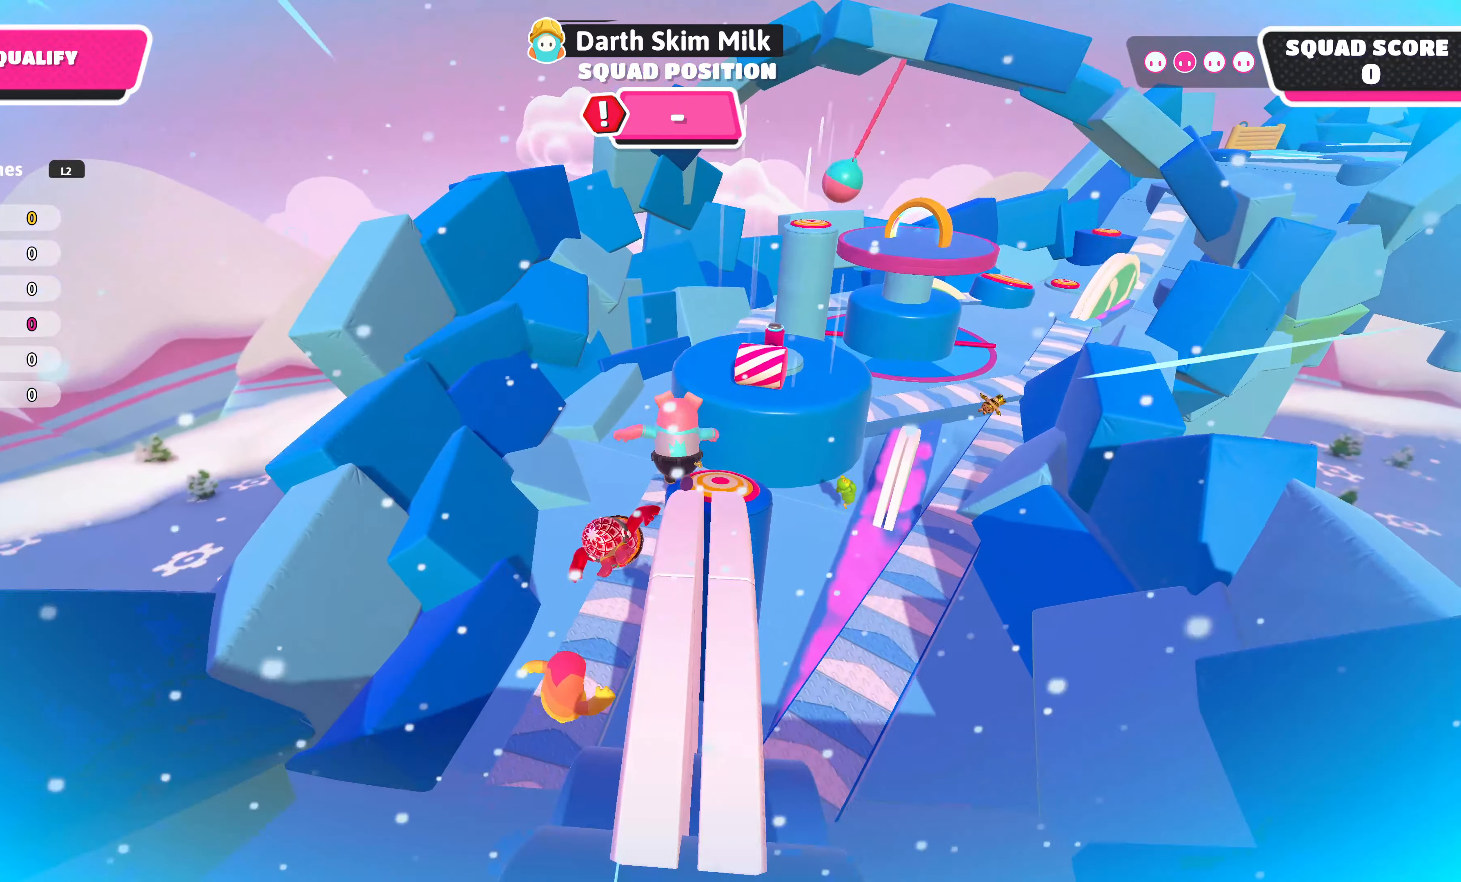
{"buttons": [], "left_stick": "up-left", "right_stick": "center", "events": [[116, "CROSS", "down"], [283, "CROSS", "up"], [366, "left_stick", "up-left"]]}
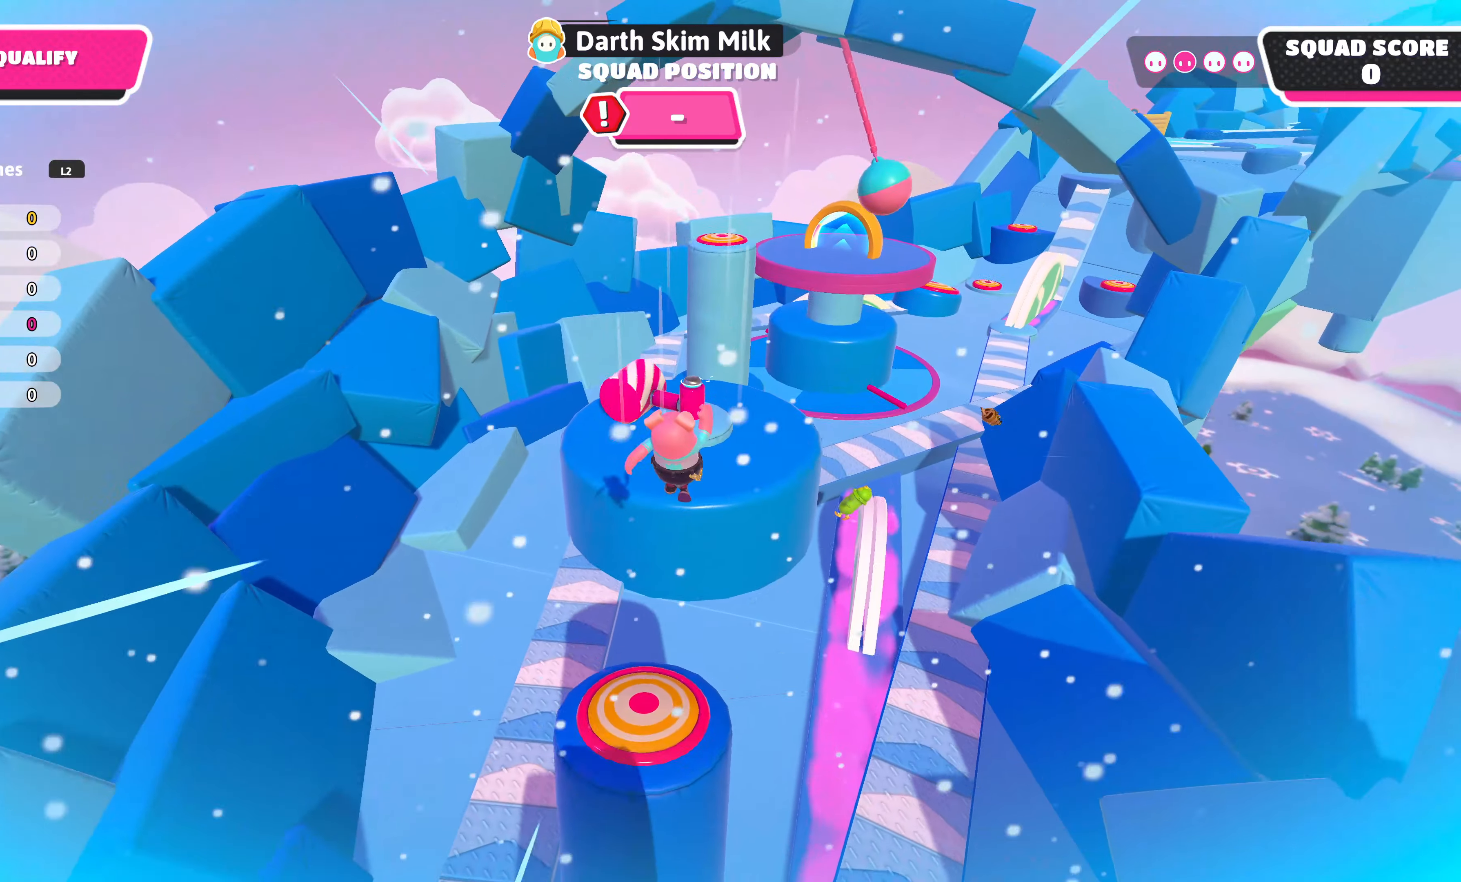
{"buttons": [], "left_stick": "up-right", "right_stick": "center", "events": [[183, "left_stick", "up-right"], [366, "SQUARE", "down"], [500, "SQUARE", "up"]]}
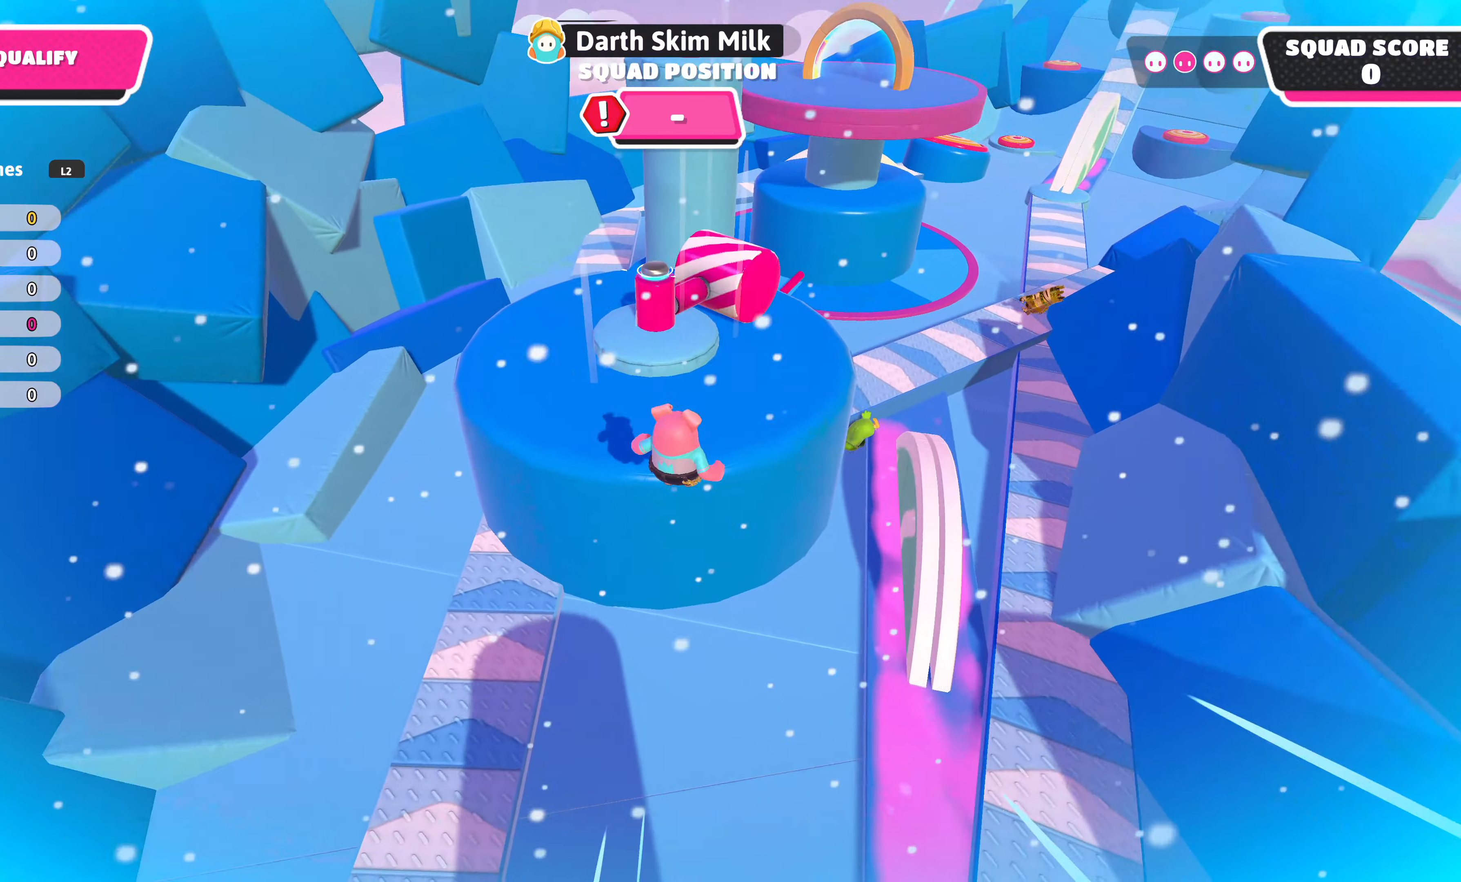
{"buttons": [], "left_stick": "up-right", "right_stick": "center", "events": []}
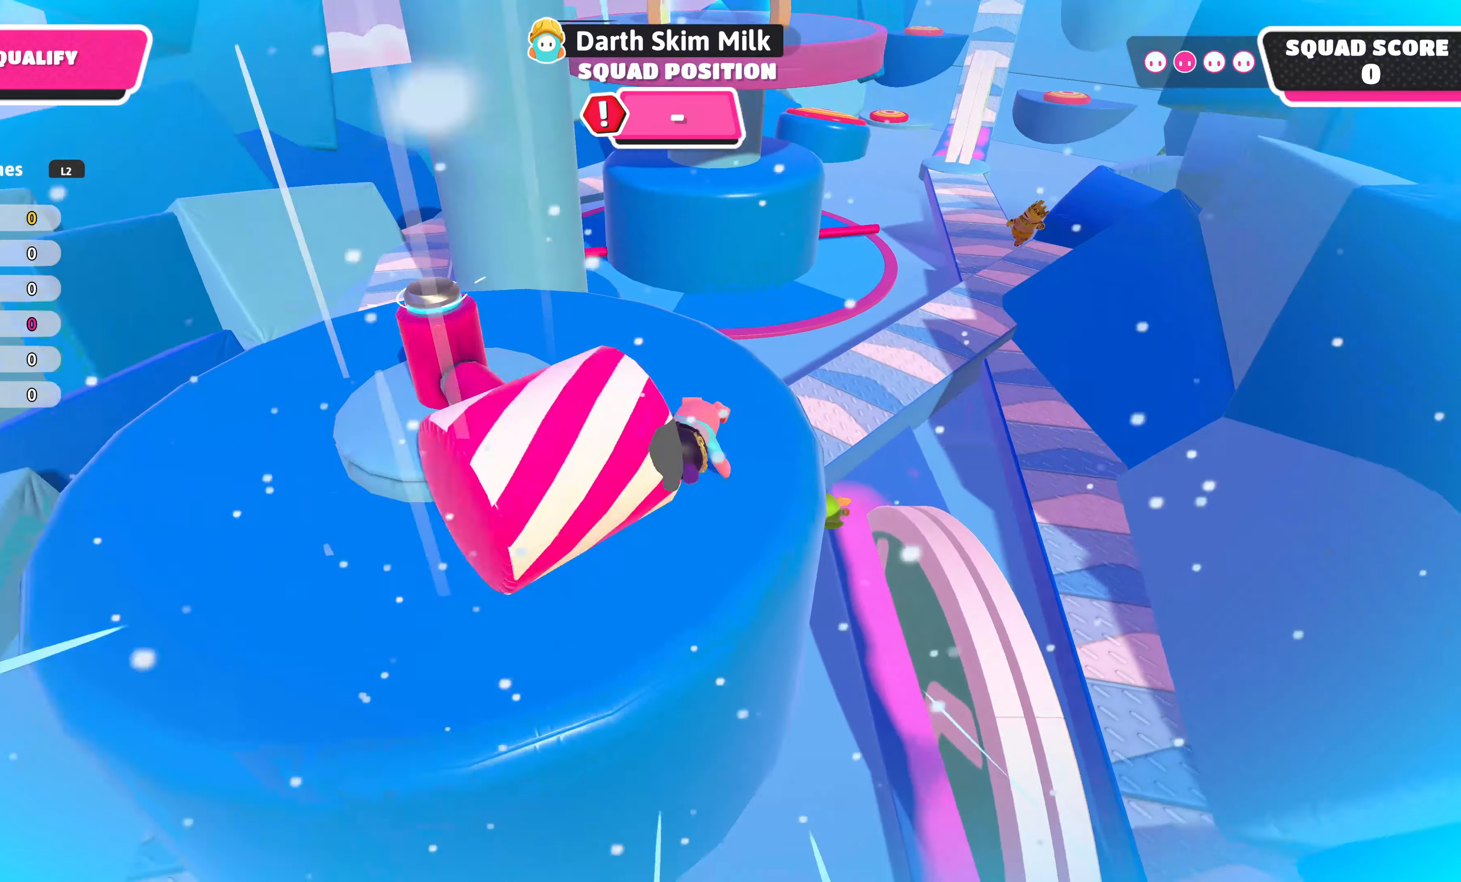
{"buttons": [], "left_stick": "up", "right_stick": "center", "events": [[216, "CROSS", "down"], [216, "left_stick", "up"], [333, "CROSS", "up"]]}
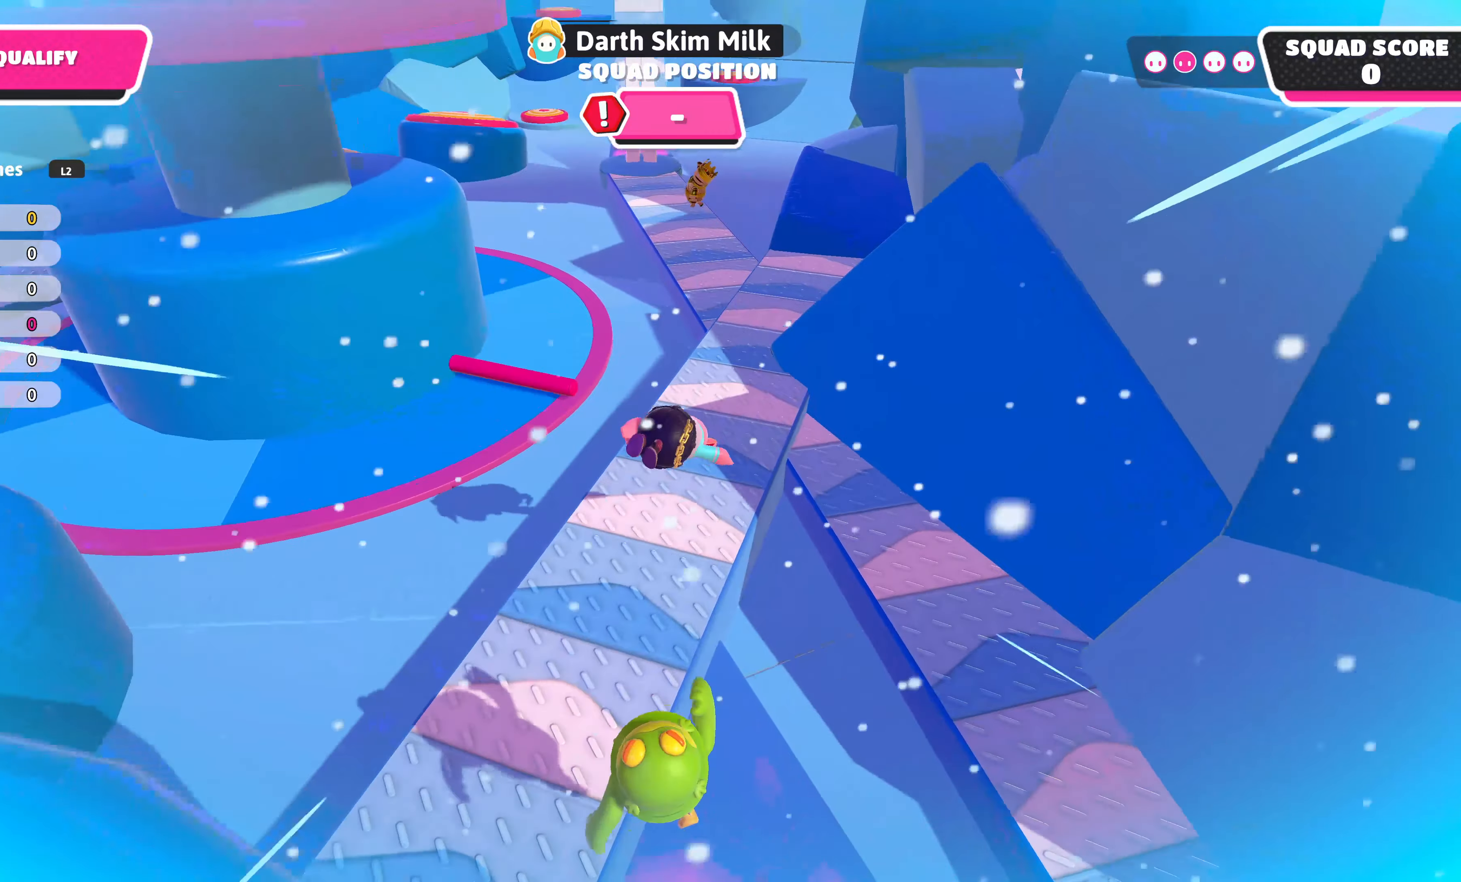
{"buttons": [], "left_stick": "up", "right_stick": "center", "events": []}
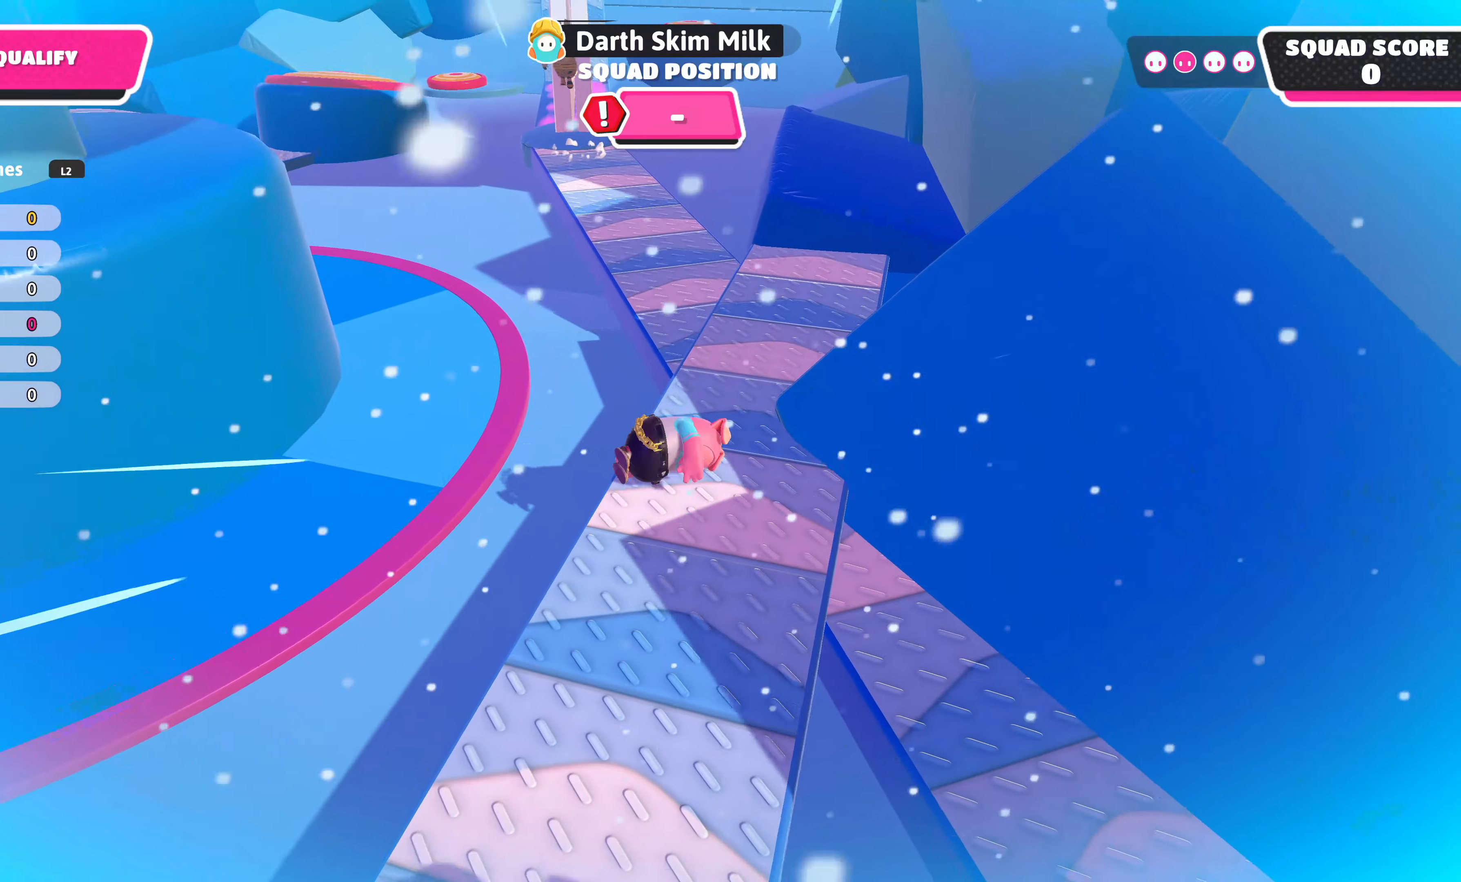
{"buttons": [], "left_stick": "up-left", "right_stick": "center", "events": [[50, "left_stick", "up-right"], [483, "left_stick", "up-left"]]}
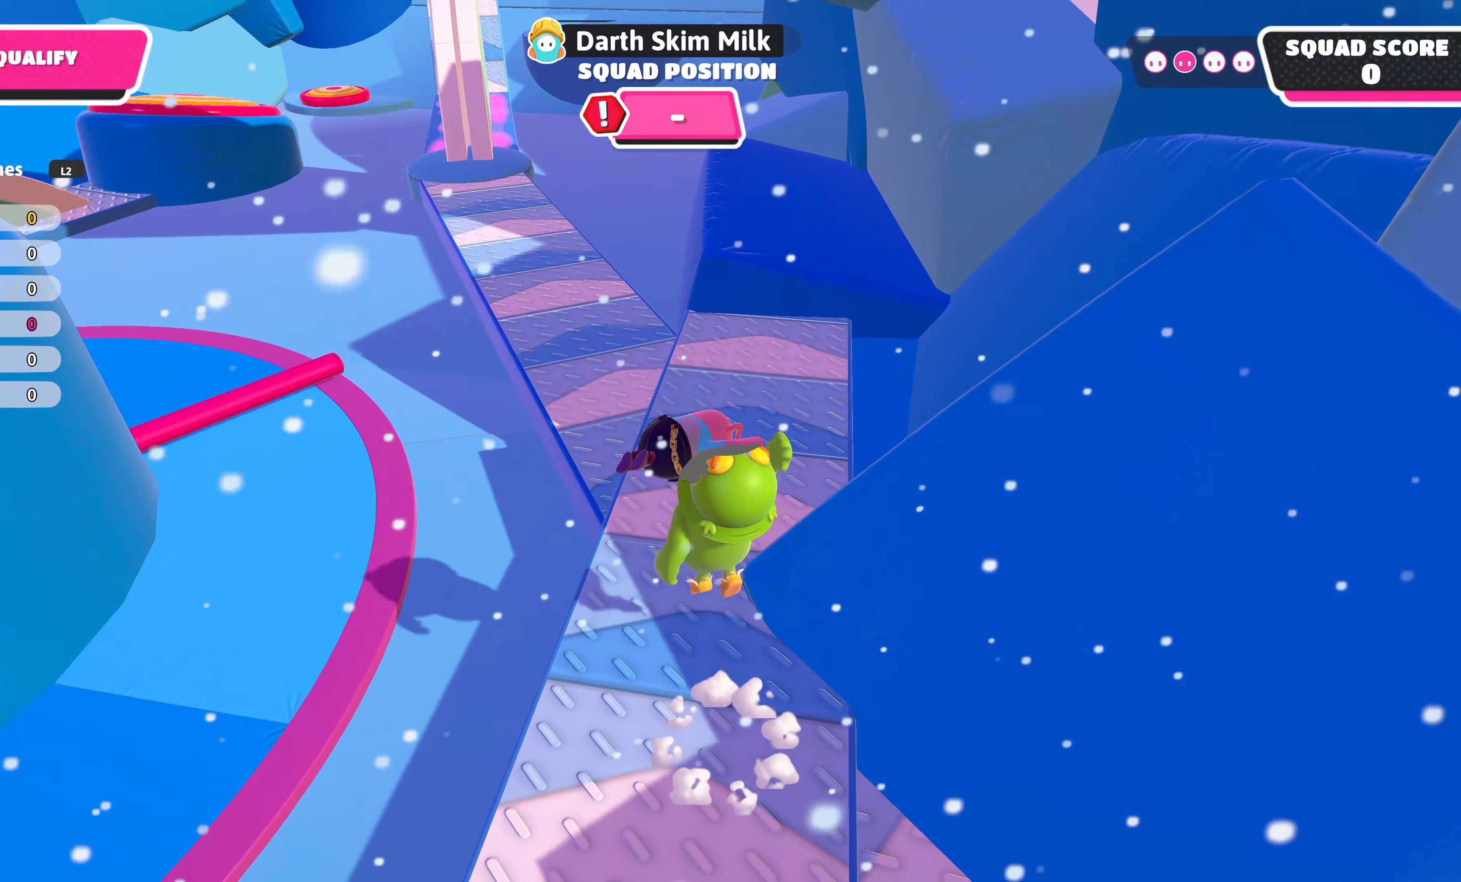
{"buttons": [], "left_stick": "up", "right_stick": "center", "events": [[50, "right_stick", "left"], [250, "right_stick", "center"], [450, "left_stick", "up"]]}
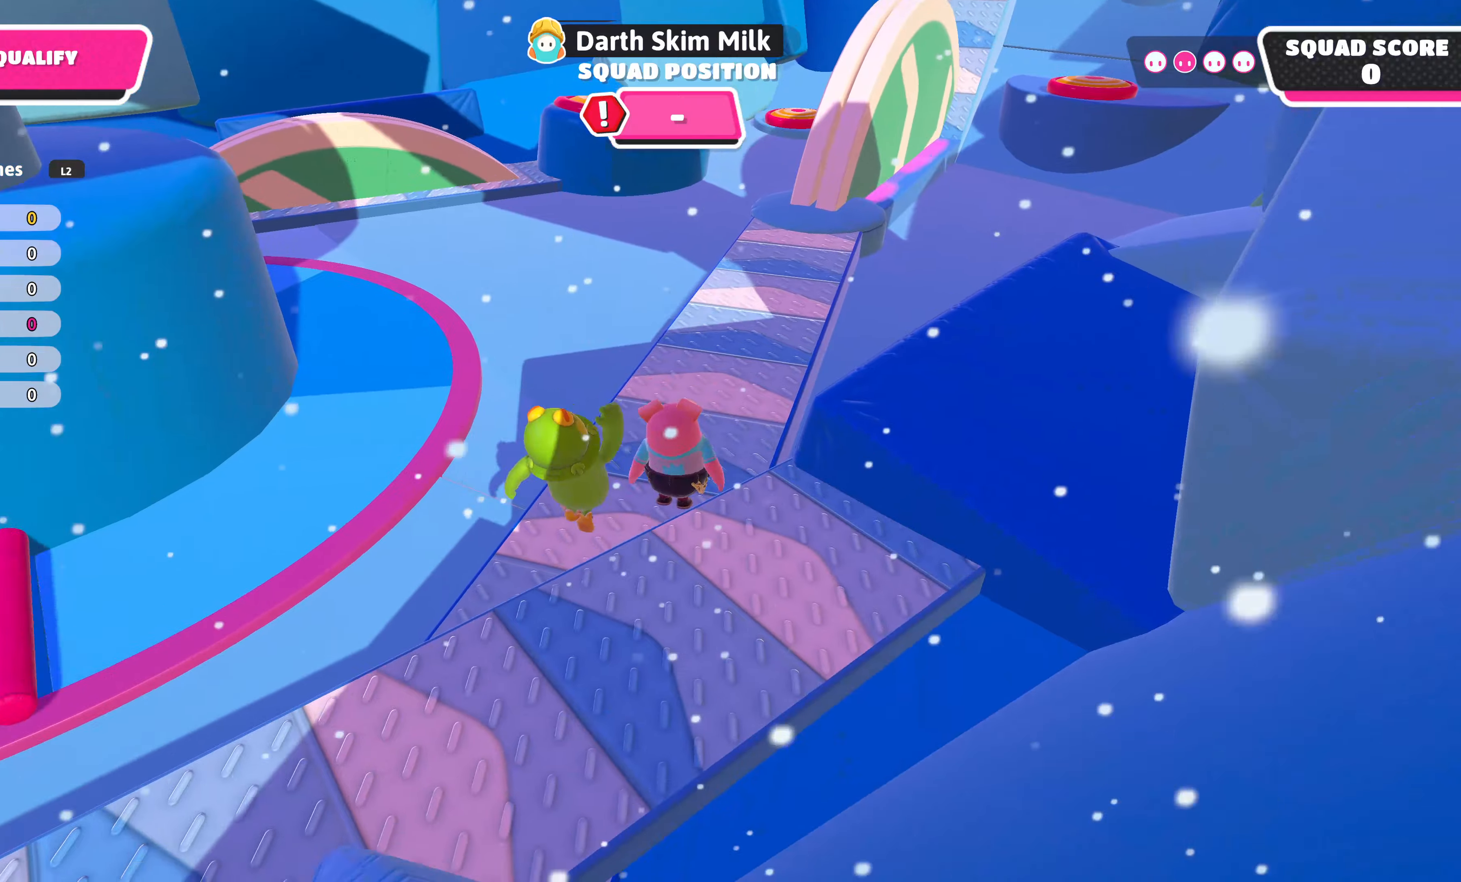
{"buttons": [], "left_stick": "up", "right_stick": "center", "events": []}
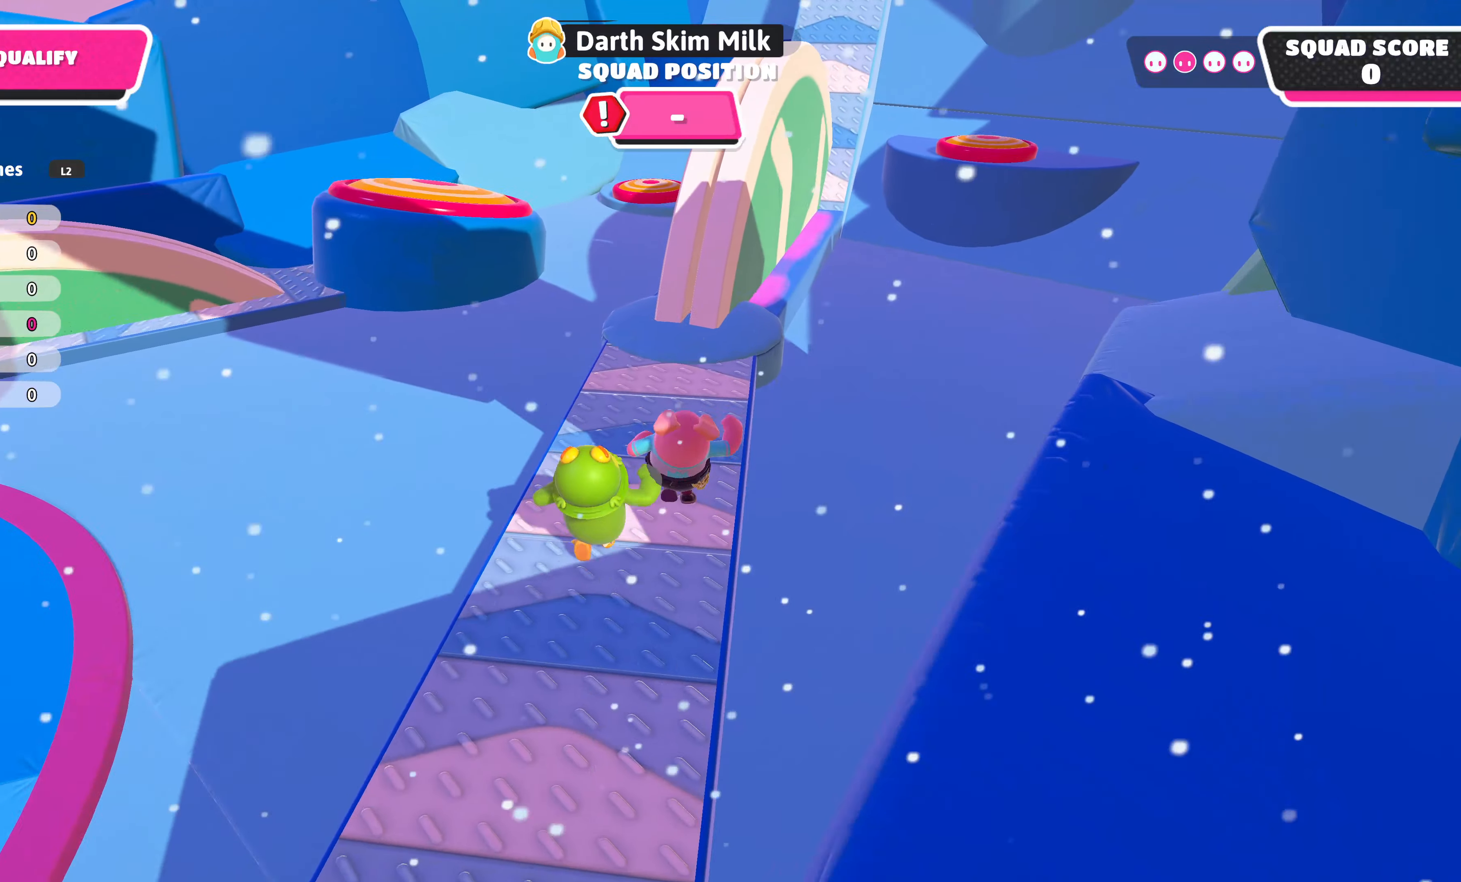
{"buttons": [], "left_stick": "up", "right_stick": "center", "events": [[233, "right_stick", "right"], [333, "right_stick", "center"]]}
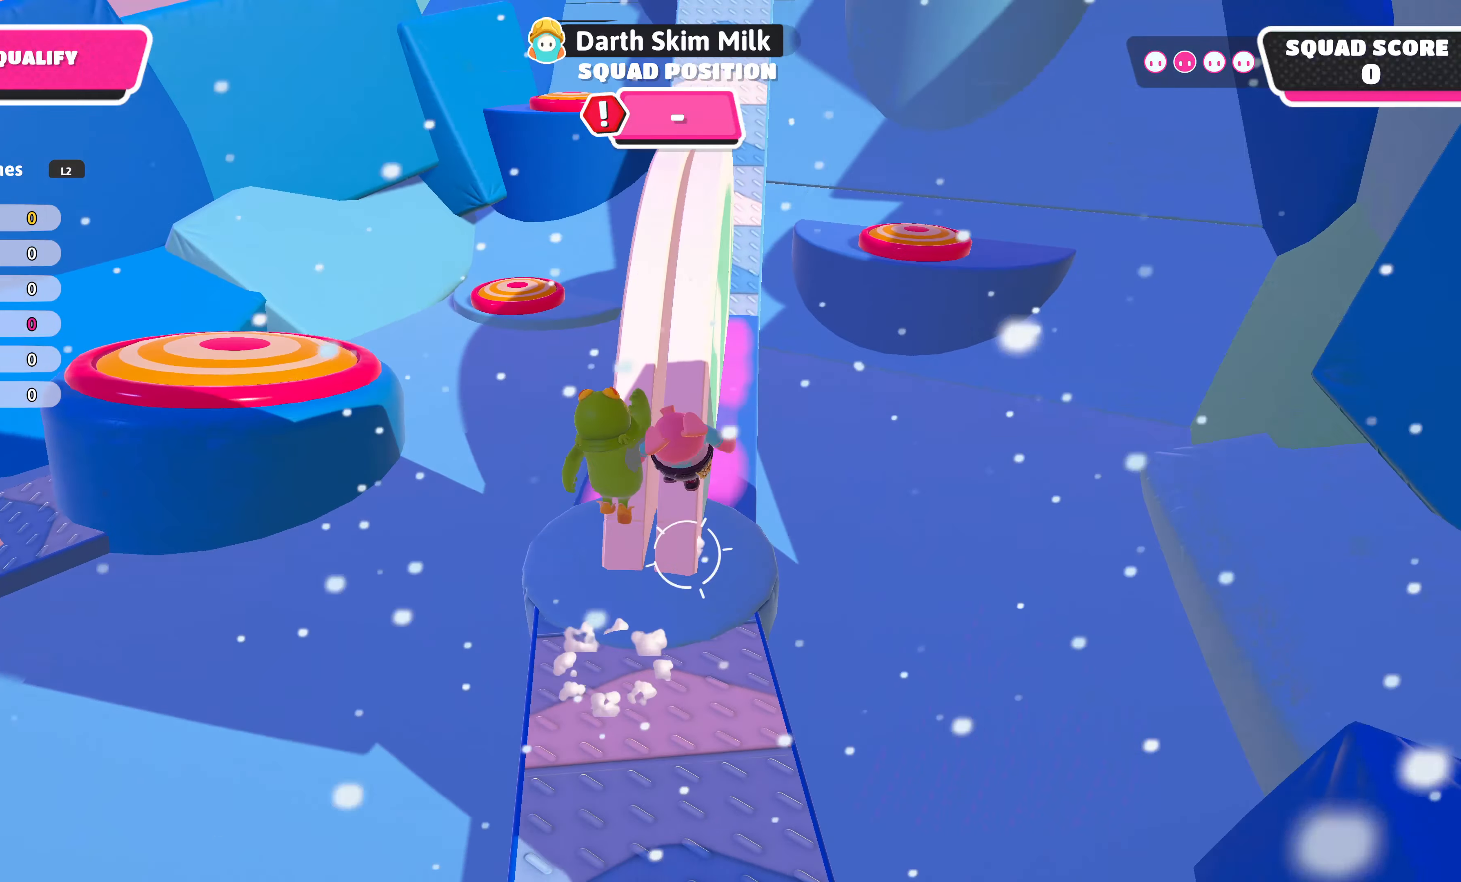
{"buttons": [], "left_stick": "up", "right_stick": "center", "events": []}
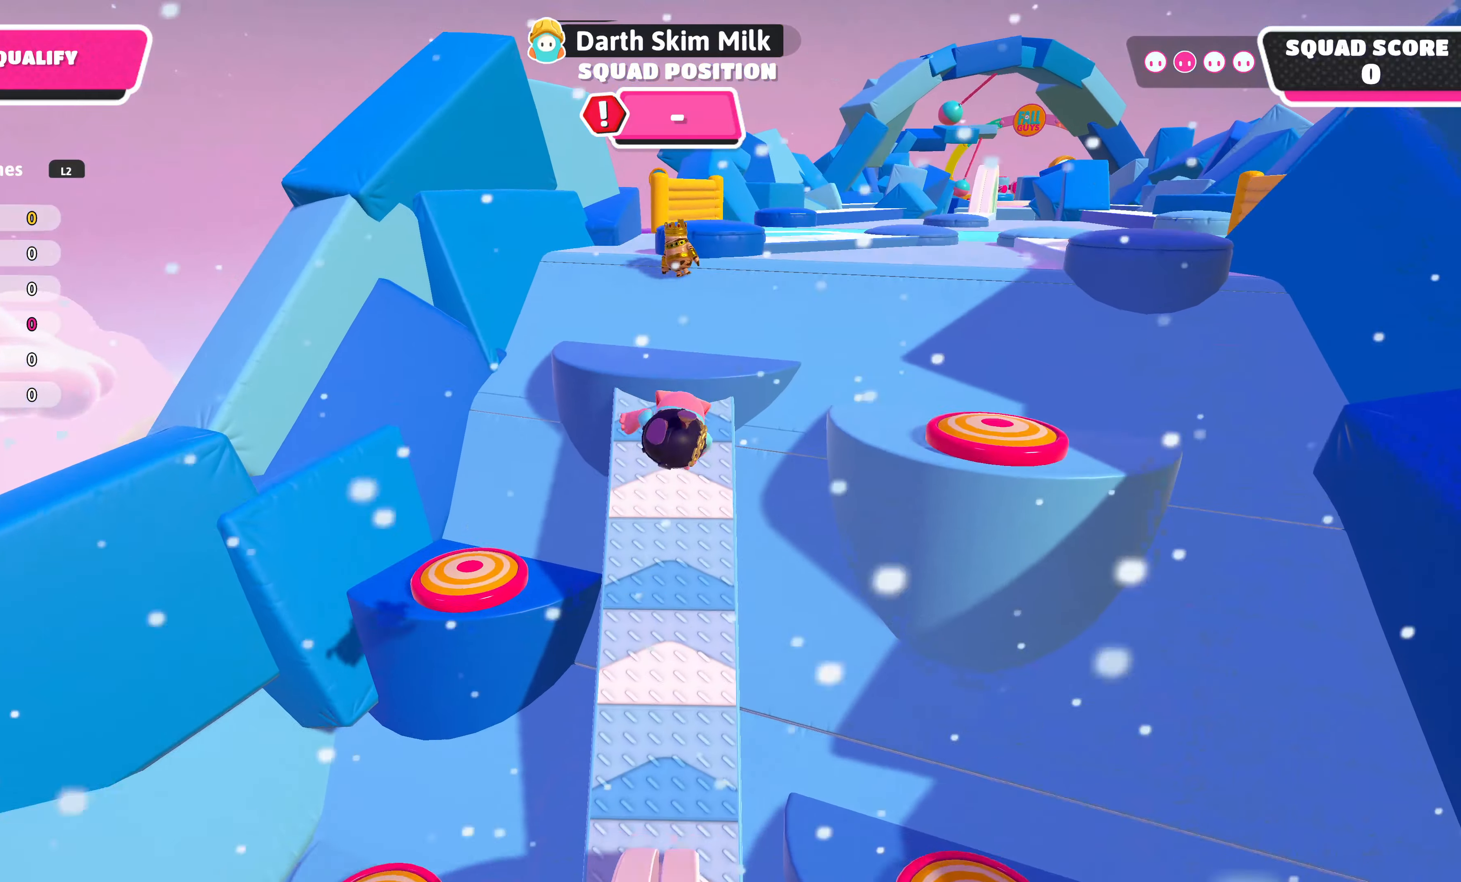
{"buttons": [], "left_stick": "up-right", "right_stick": "right", "events": [[467, "right_stick", "right"], [483, "left_stick", "up-right"]]}
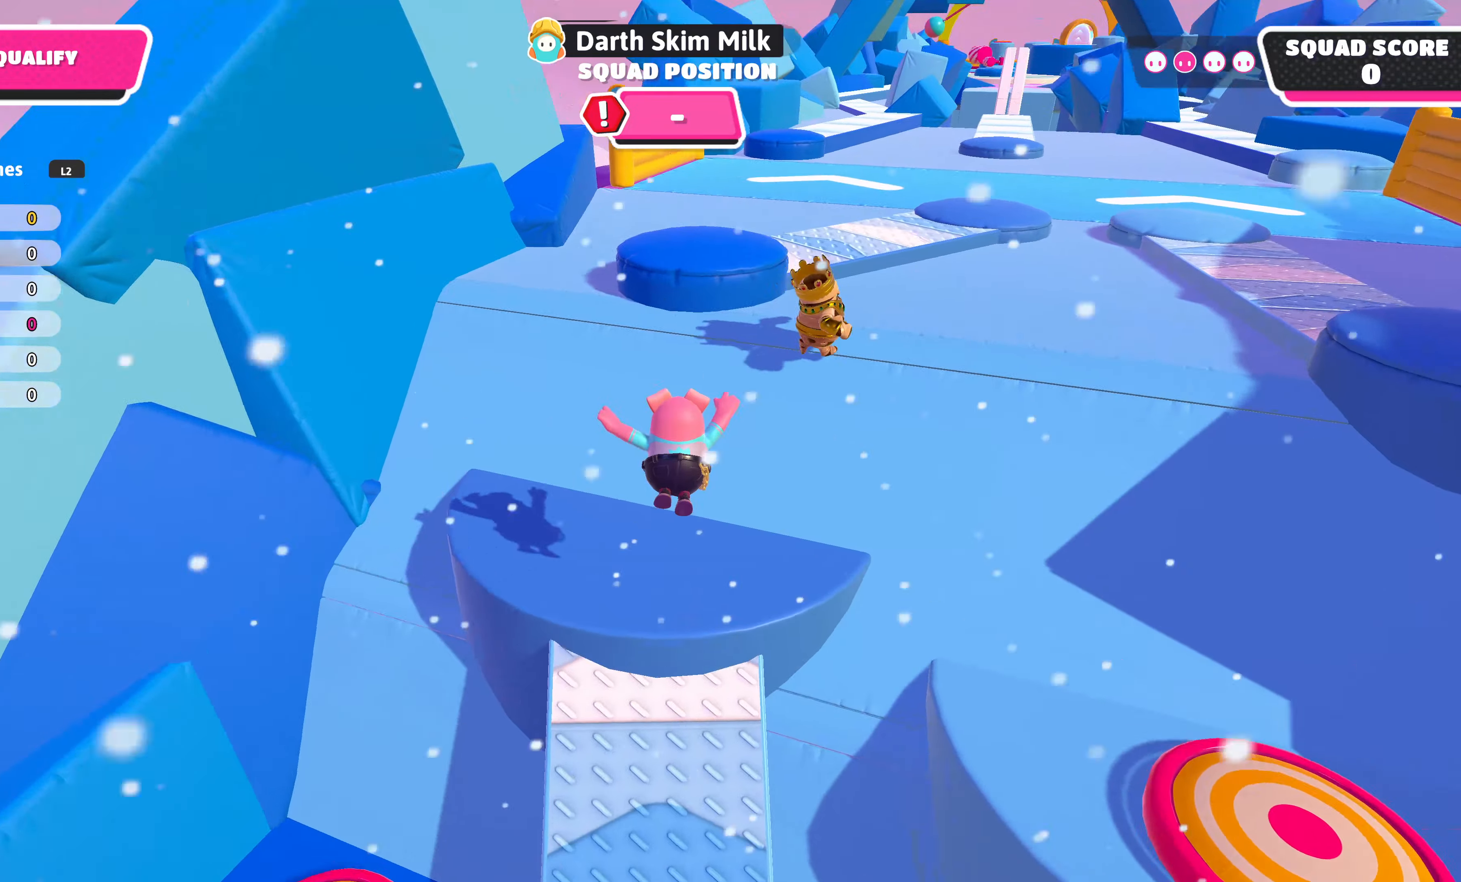
{"buttons": [], "left_stick": "up", "right_stick": "center", "events": [[200, "right_stick", "center"], [417, "left_stick", "up"]]}
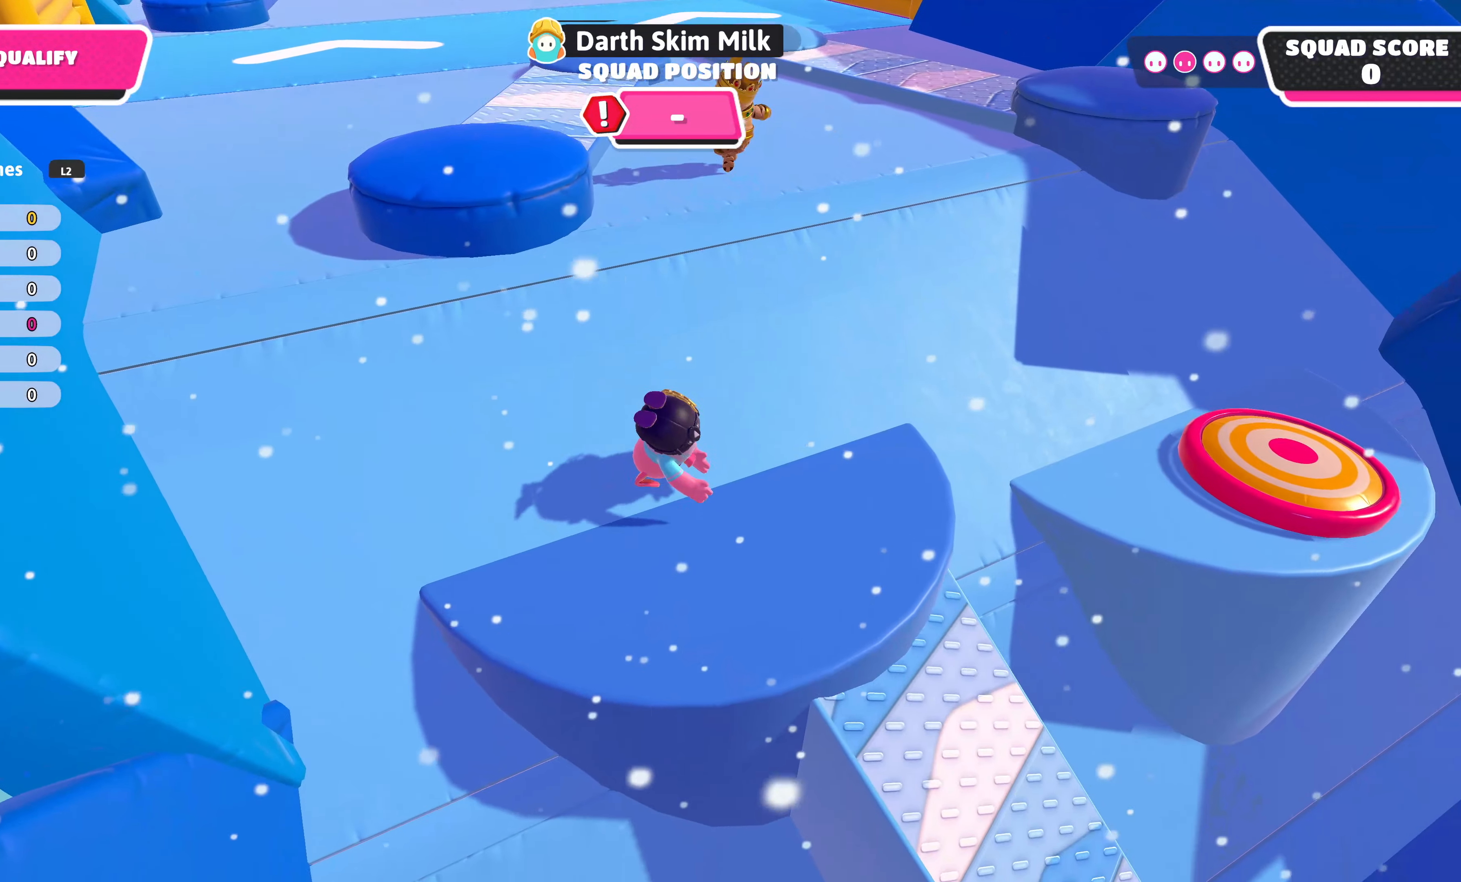
{"buttons": [], "left_stick": "up-right", "right_stick": "center", "events": [[250, "left_stick", "up-right"]]}
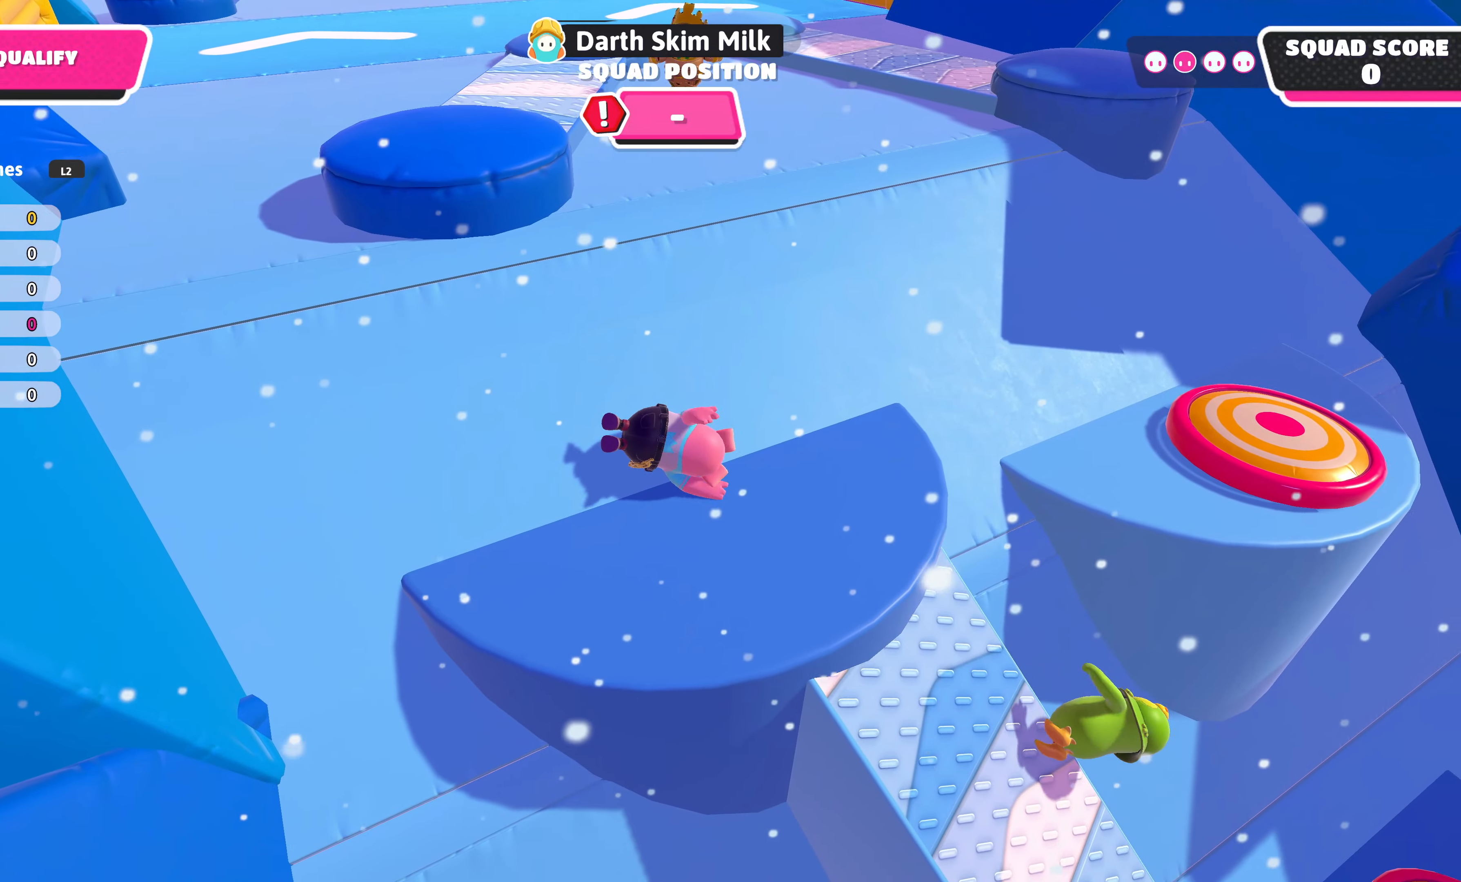
{"buttons": [], "left_stick": "up", "right_stick": "center", "events": [[67, "left_stick", "up"]]}
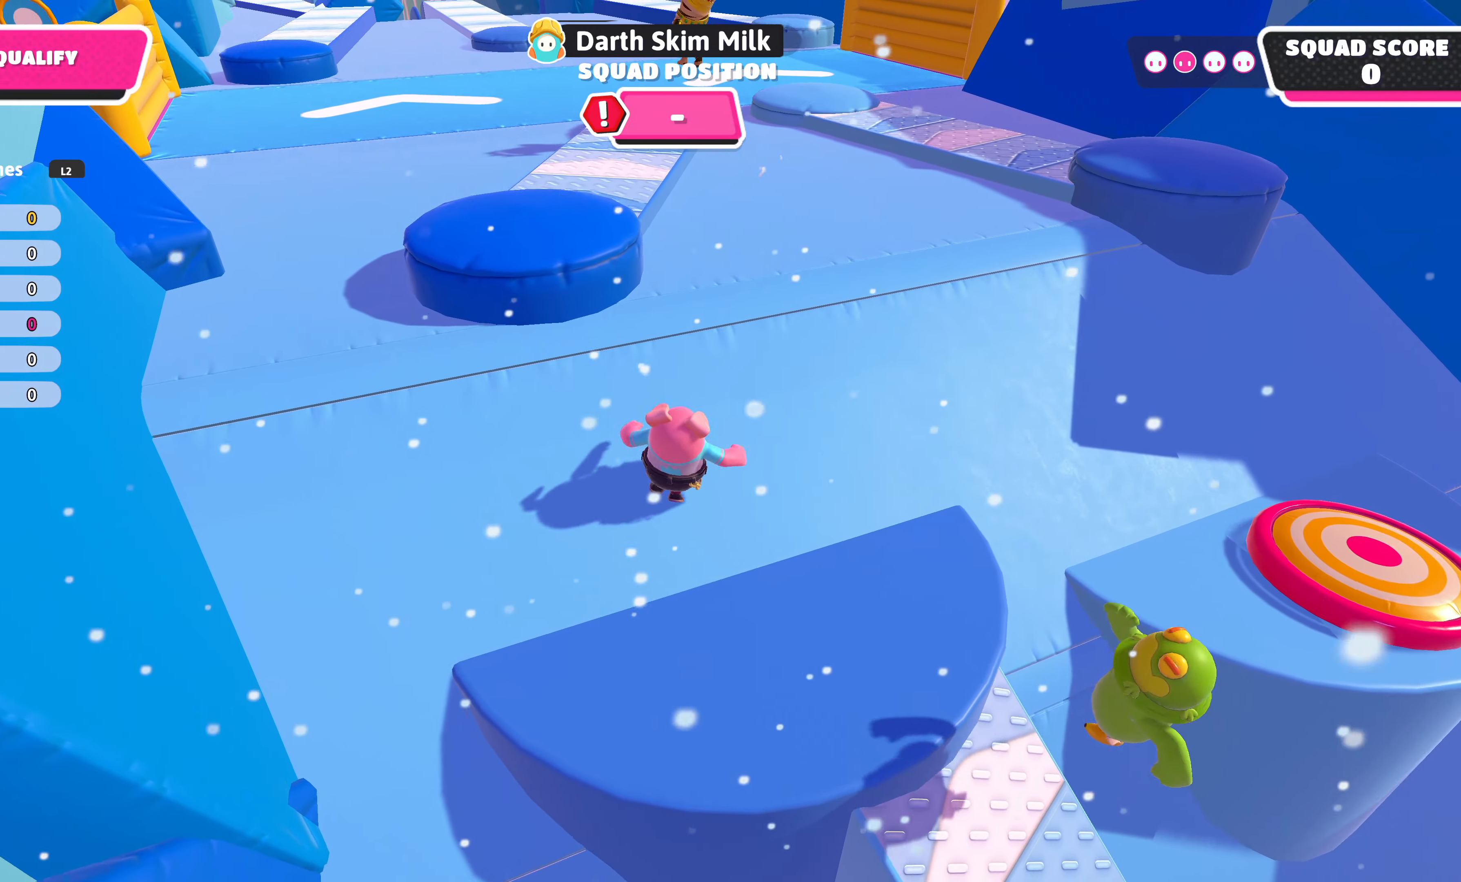
{"buttons": [], "left_stick": "up-left", "right_stick": "center", "events": [[150, "right_stick", "down"], [300, "right_stick", "center"], [350, "left_stick", "up-left"]]}
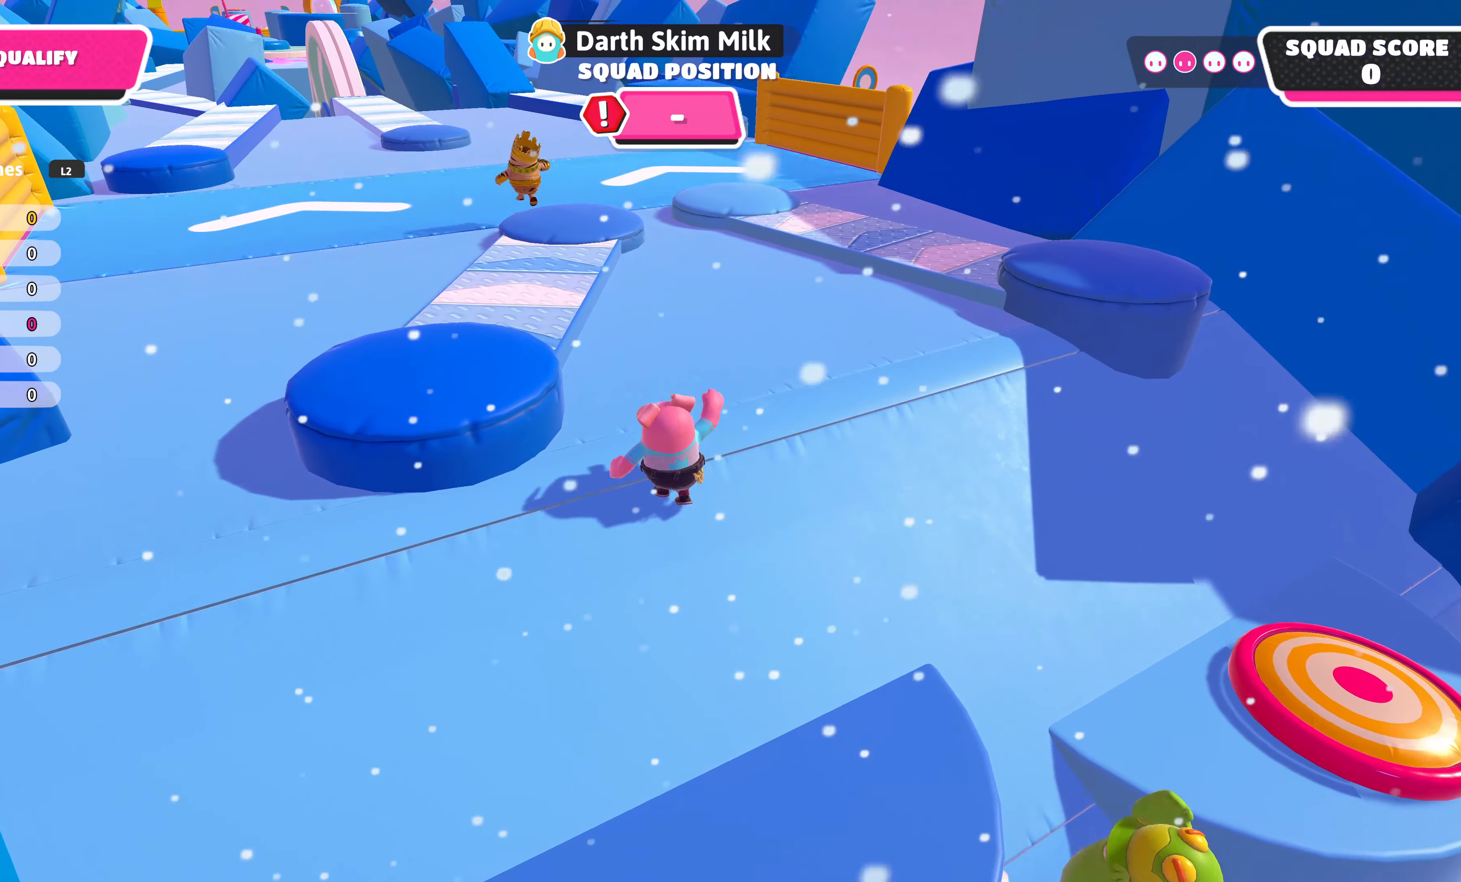
{"buttons": [], "left_stick": "up-left", "right_stick": "center", "events": [[100, "CROSS", "down"], [200, "CROSS", "up"]]}
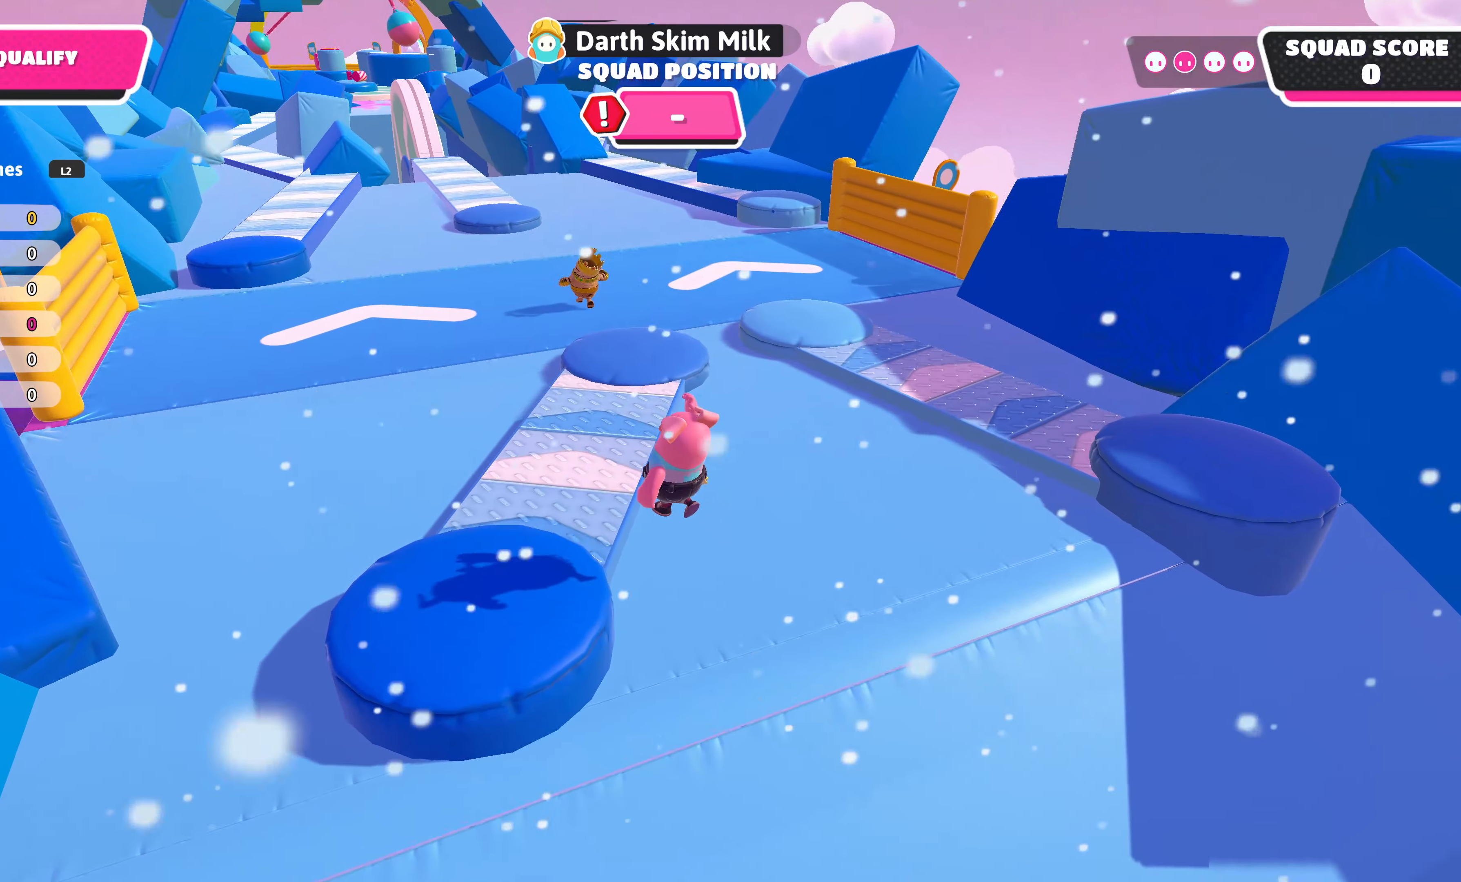
{"buttons": ["CROSS"], "left_stick": "up-left", "right_stick": "center", "events": [[467, "CROSS", "down"]]}
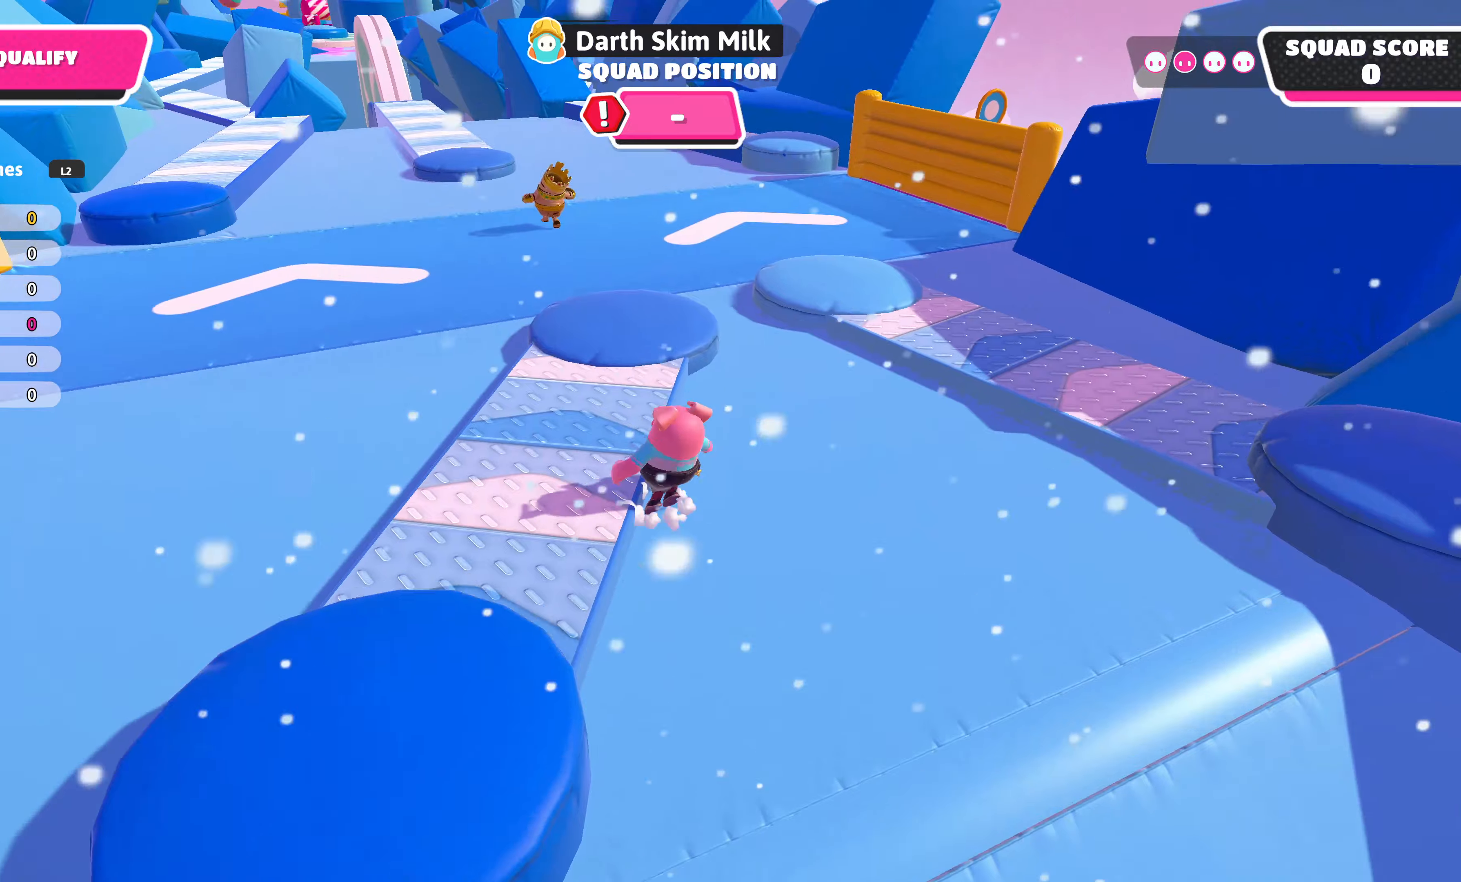
{"buttons": [], "left_stick": "up-left", "right_stick": "center", "events": [[117, "CROSS", "up"]]}
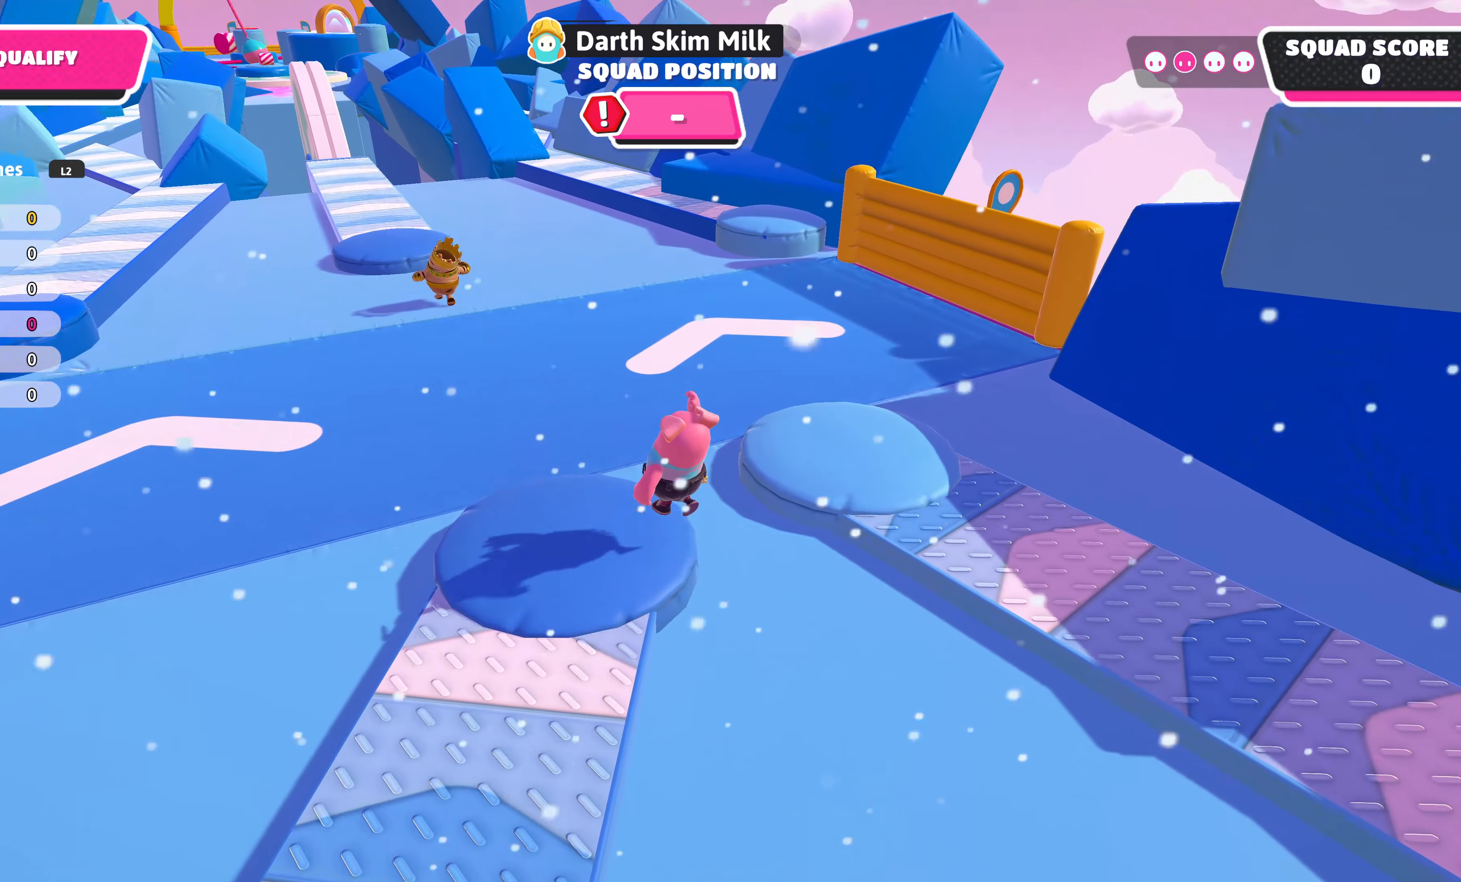
{"buttons": [], "left_stick": "up-left", "right_stick": "center", "events": []}
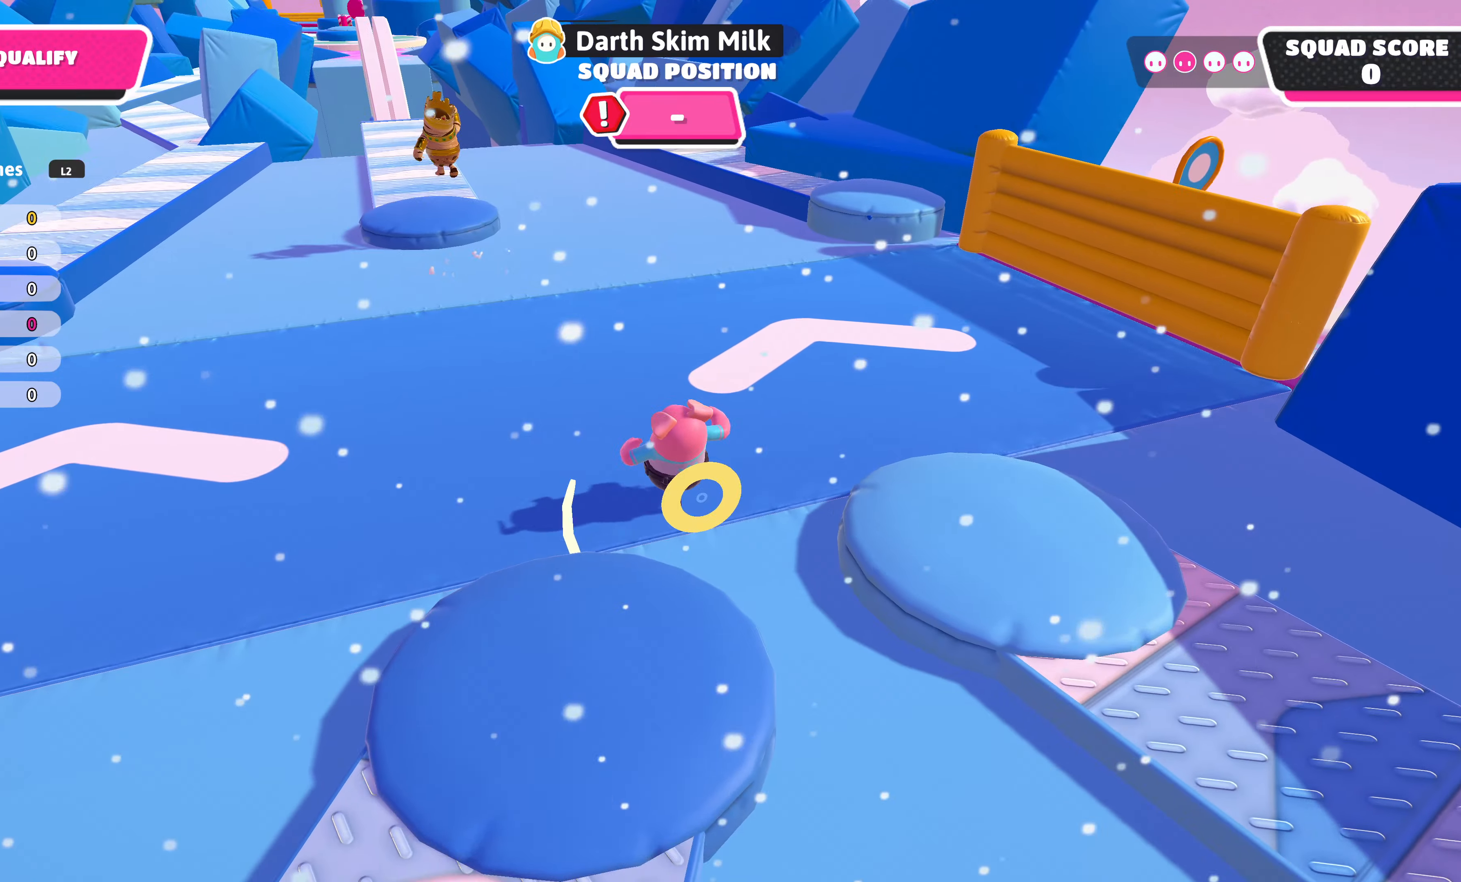
{"buttons": [], "left_stick": "up-left", "right_stick": "center", "events": []}
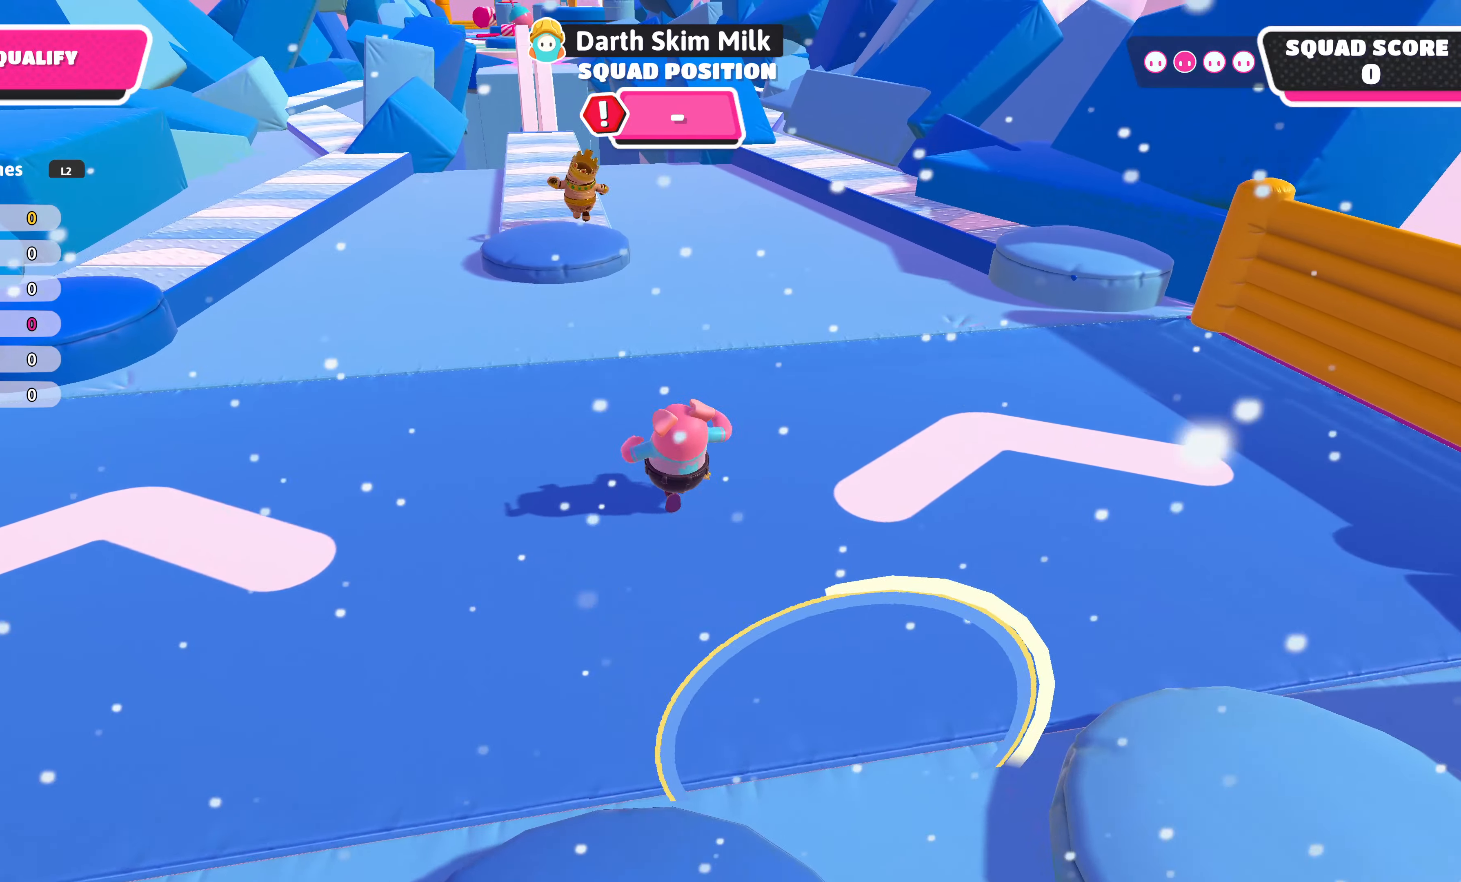
{"buttons": [], "left_stick": "up-left", "right_stick": "center", "events": []}
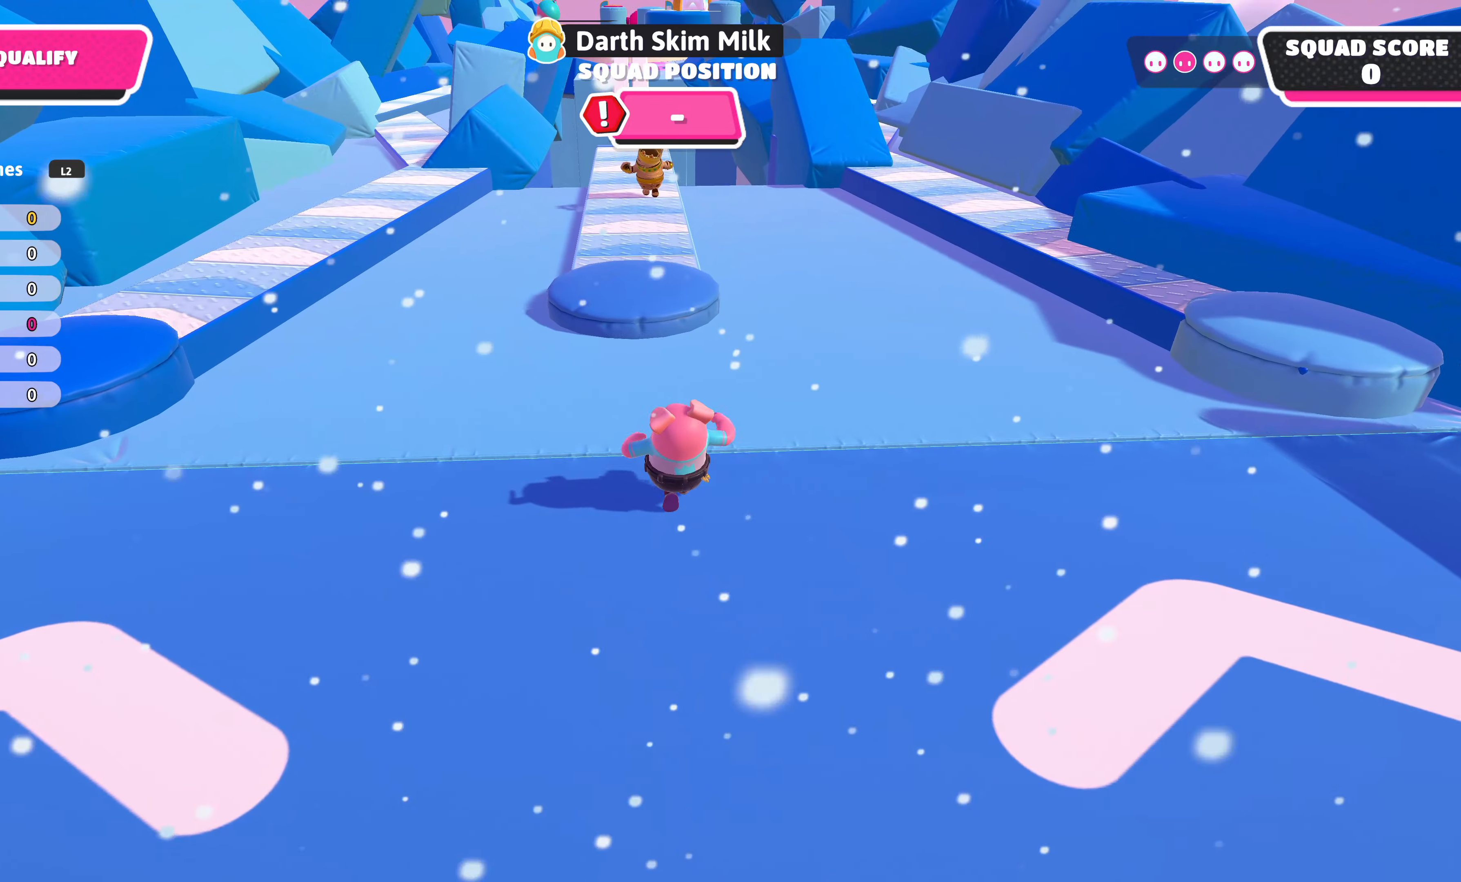
{"buttons": [], "left_stick": "up", "right_stick": "center", "events": [[100, "left_stick", "up"], [334, "CROSS", "down"], [400, "CROSS", "up"]]}
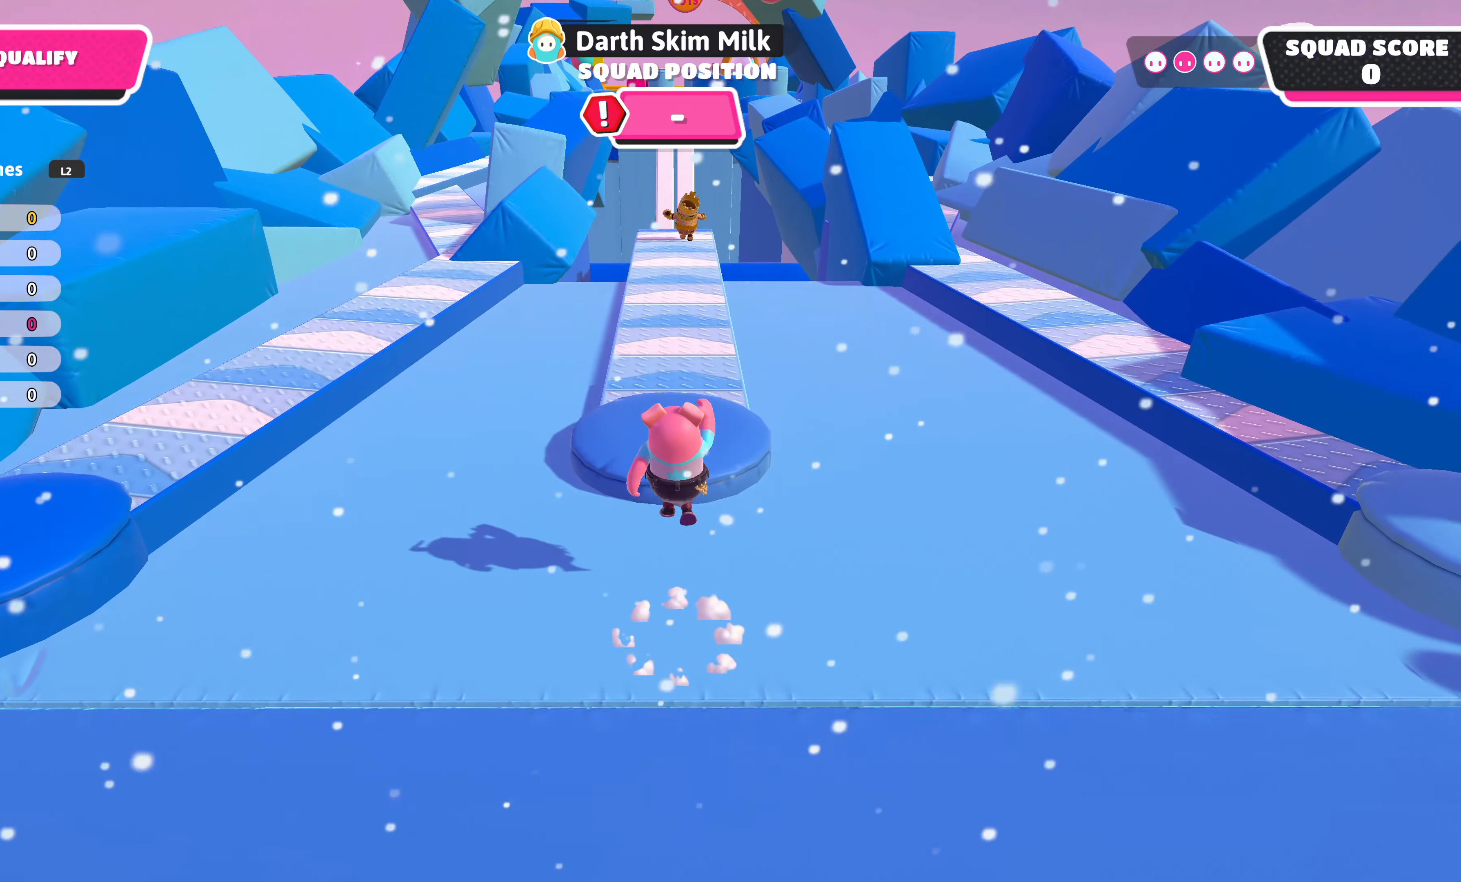
{"buttons": [], "left_stick": "up", "right_stick": "center", "events": []}
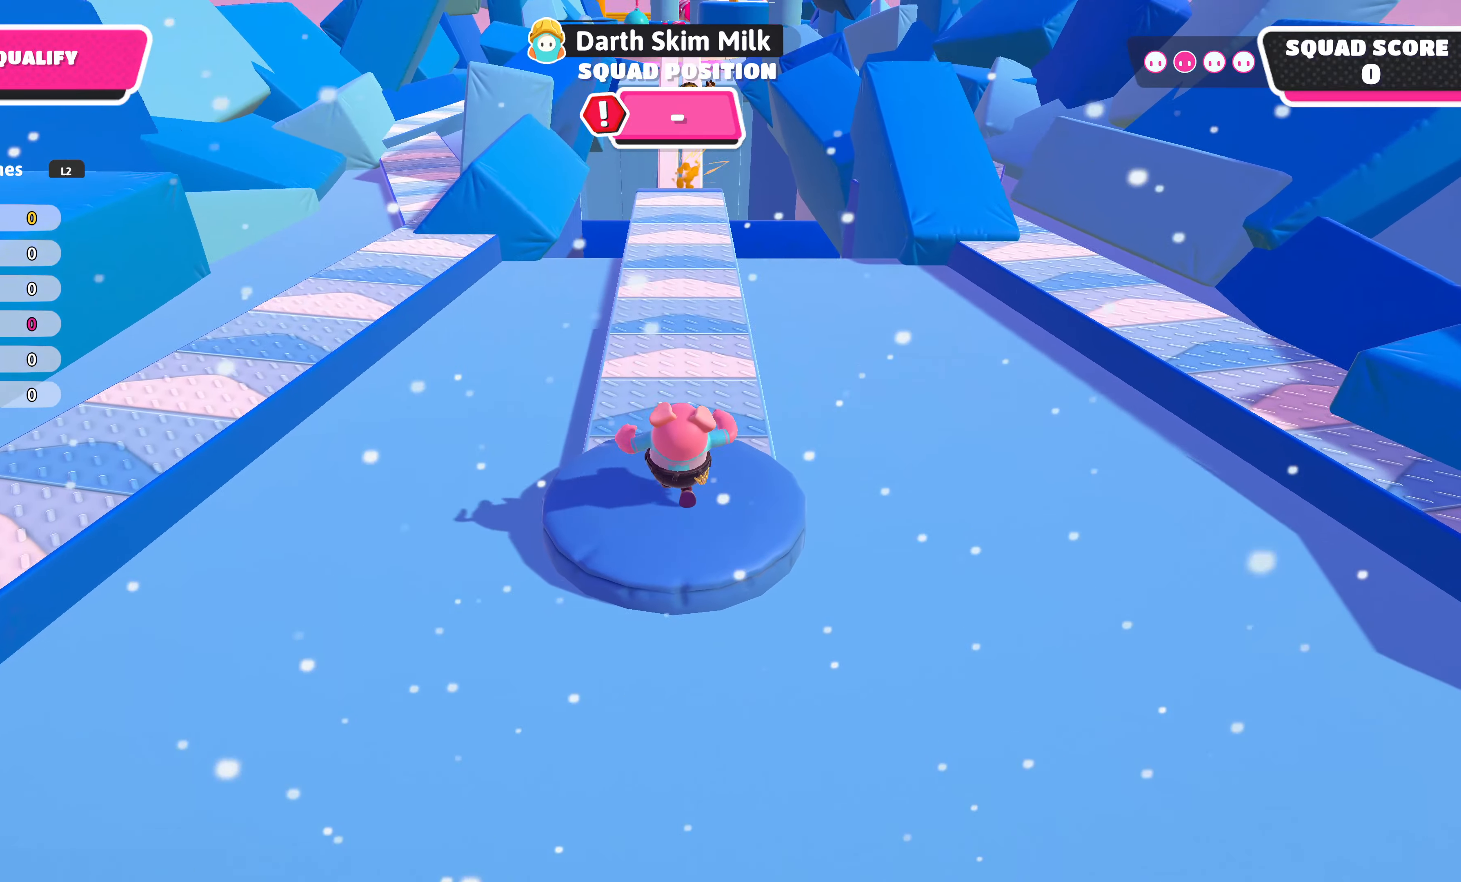
{"buttons": [], "left_stick": "up", "right_stick": "center", "events": []}
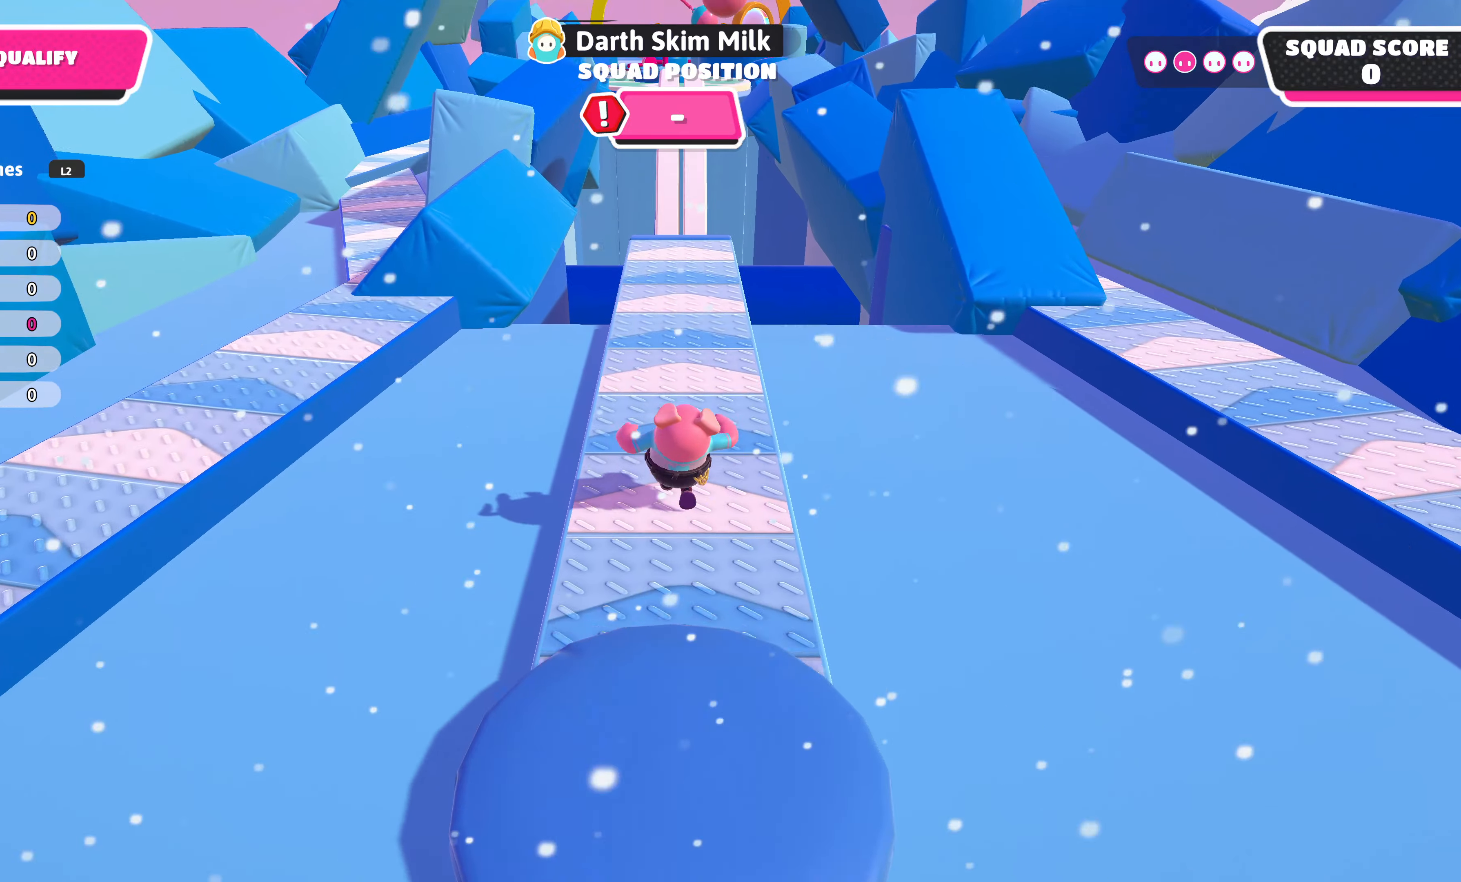
{"buttons": [], "left_stick": "up", "right_stick": "center", "events": []}
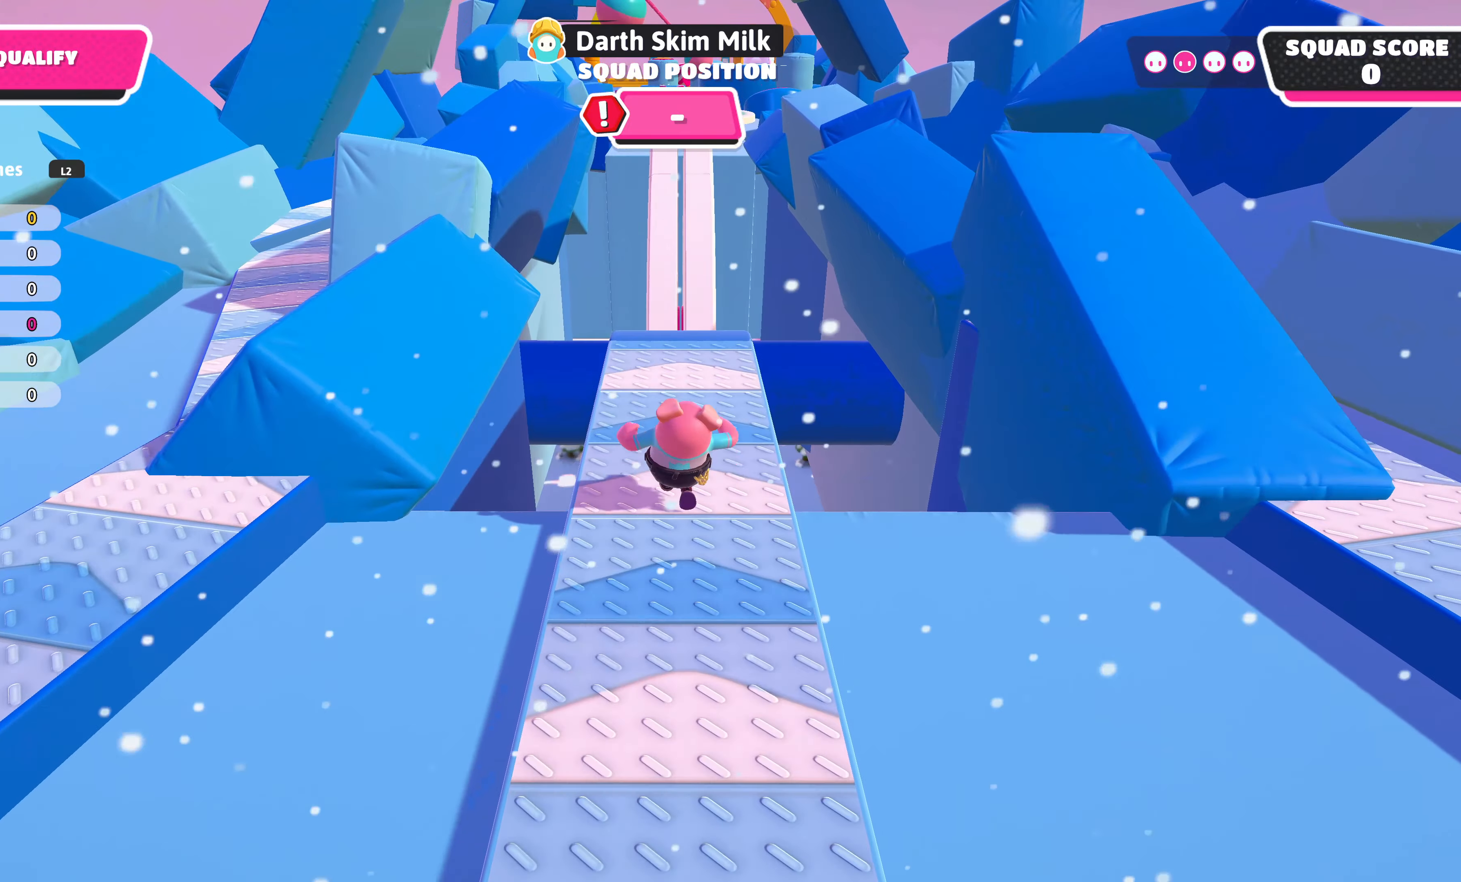
{"buttons": [], "left_stick": "up", "right_stick": "center", "events": []}
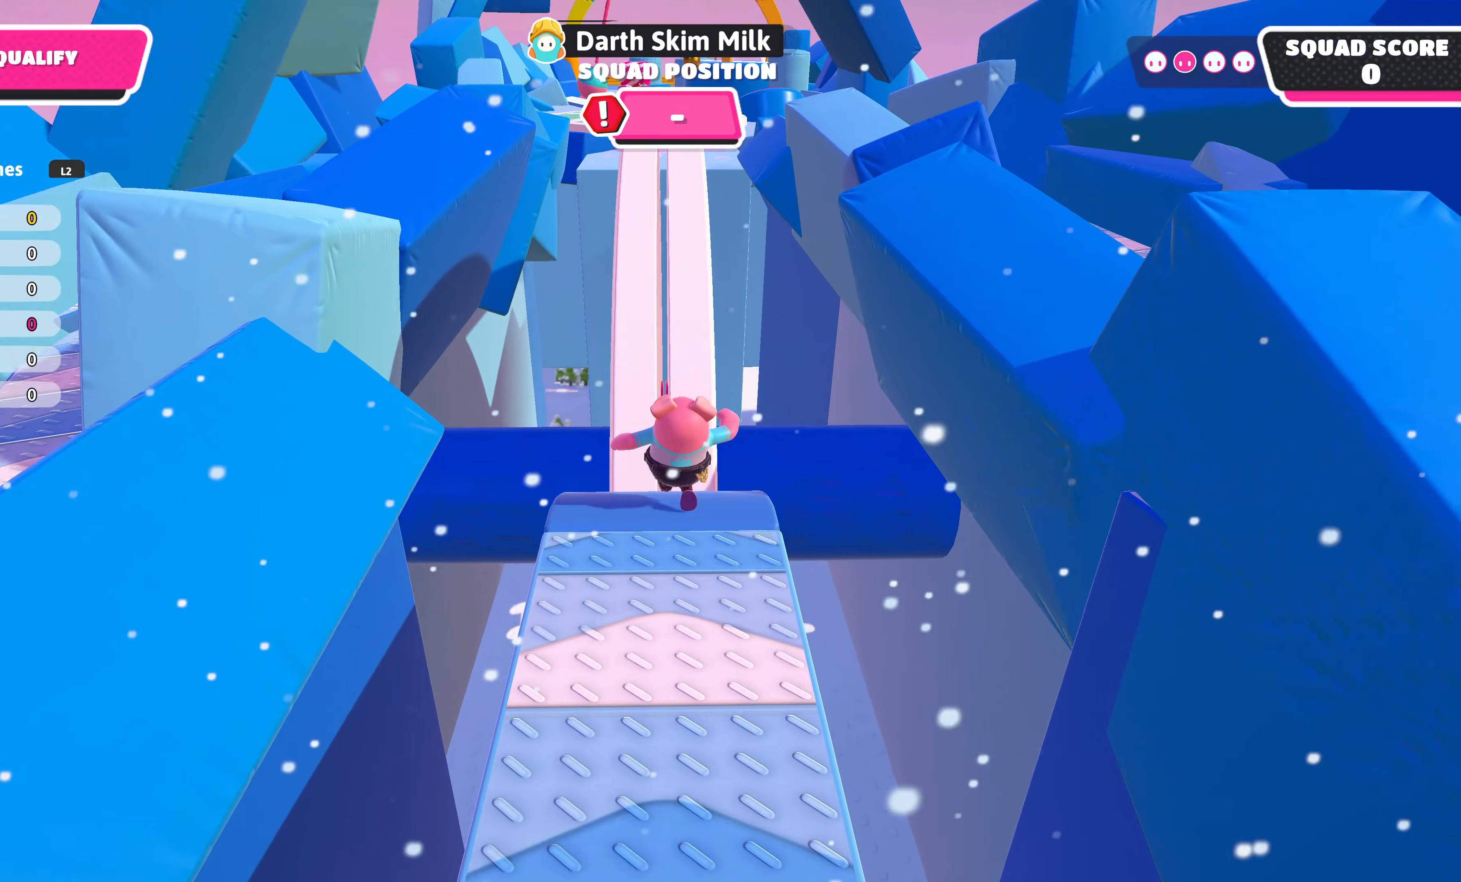
{"buttons": [], "left_stick": "up", "right_stick": "center", "events": []}